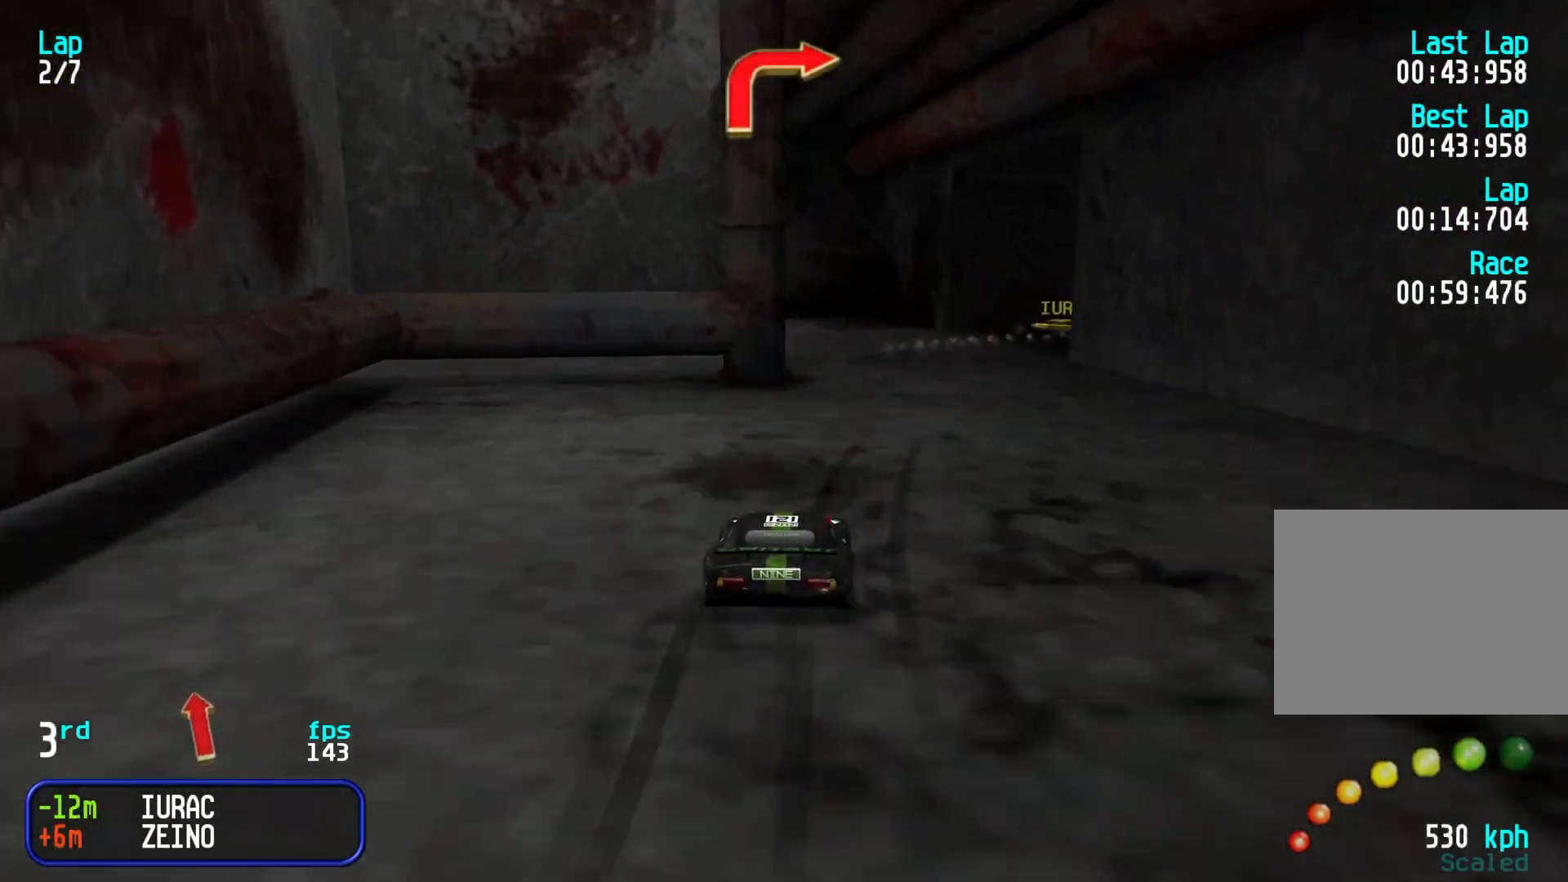
Gameplay with keyboard; each line is a JSON object with the keys held at the frame after it. "events" lists presses ("down") and releases ("up") of "down", "left", "right" and "up" between this image and that frame as [ms after this image, input, new state], when the widget could be followed in between. No other keys are recorded. Mouse input is not recorded.
{"keys": ["right", "up"], "events": [[17, "down", "up"], [100, "up", "down"], [200, "up", "up"], [300, "up", "down"], [350, "up", "up"], [433, "up", "down"]]}
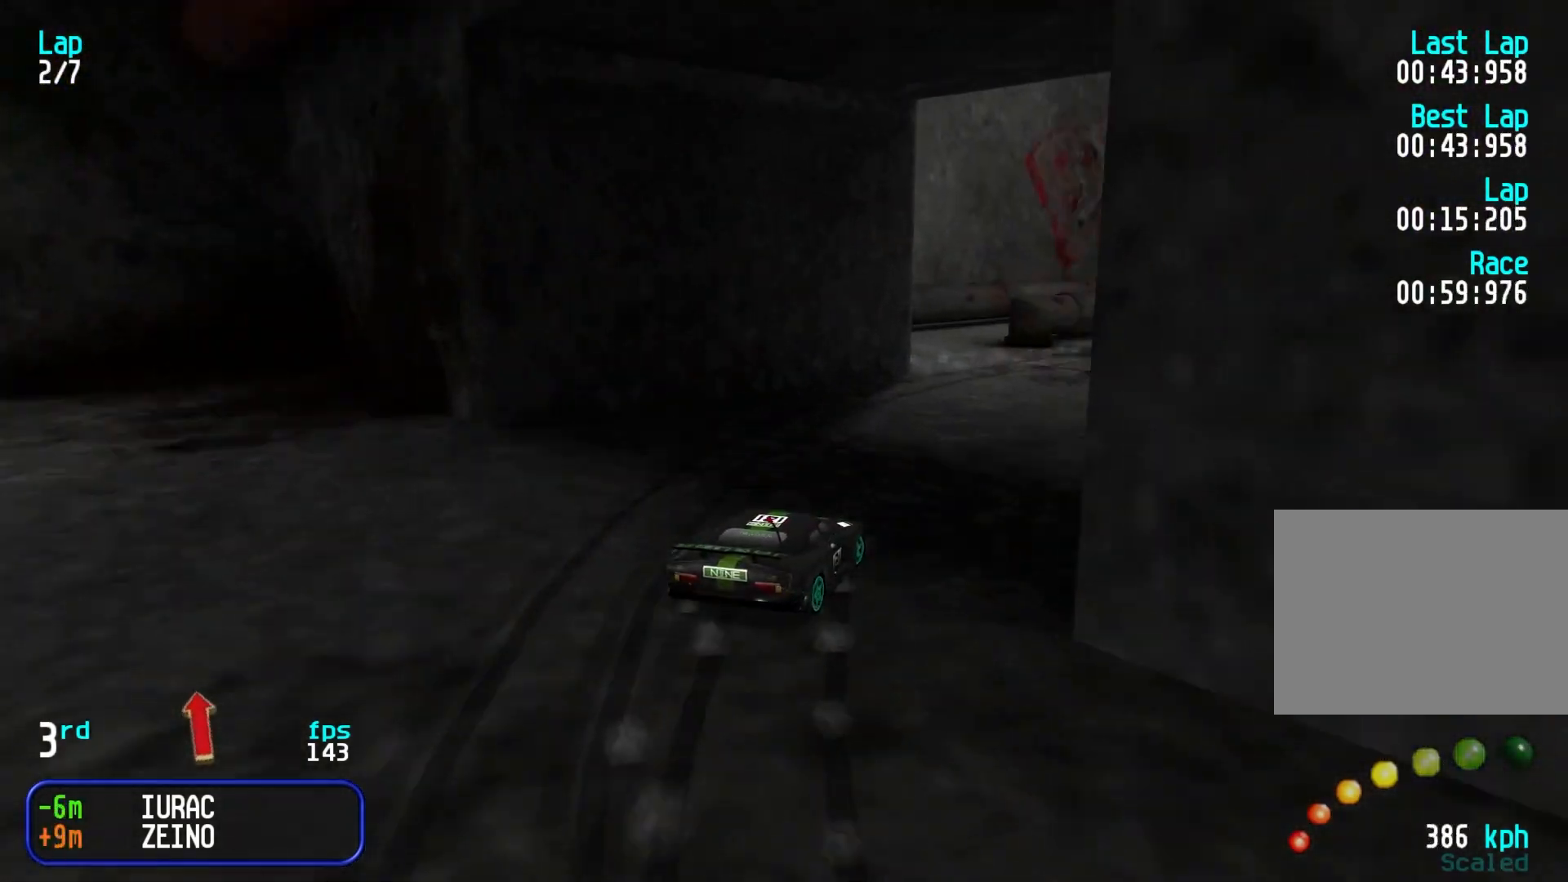
{"keys": ["up"], "events": [[33, "up", "up"], [117, "up", "down"], [317, "right", "up"], [400, "right", "down"], [450, "right", "up"]]}
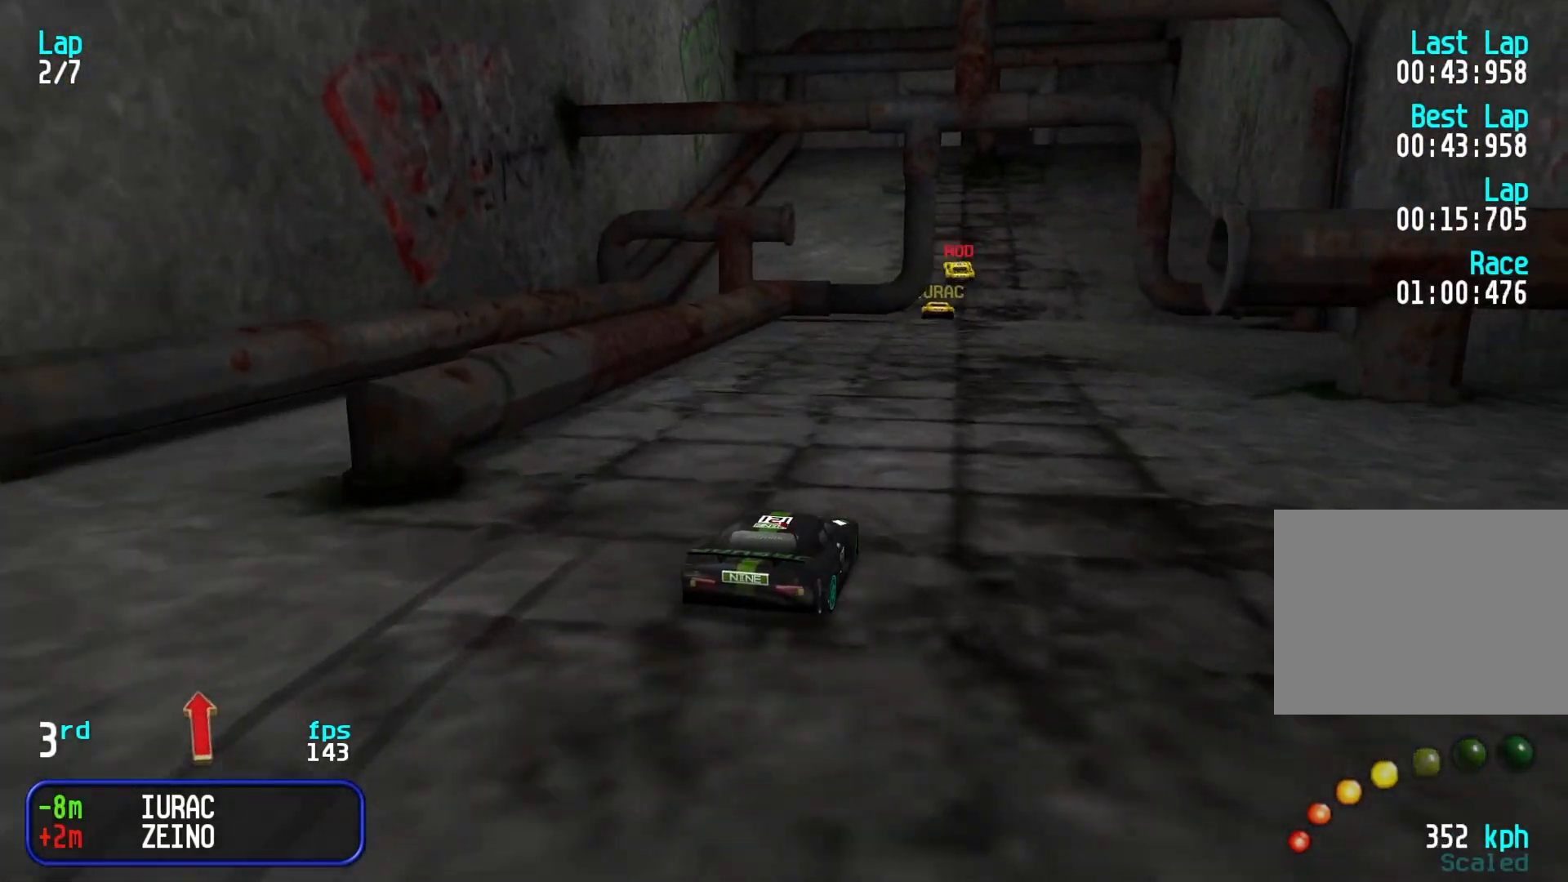
{"keys": ["up"], "events": [[33, "right", "down"], [133, "right", "up"]]}
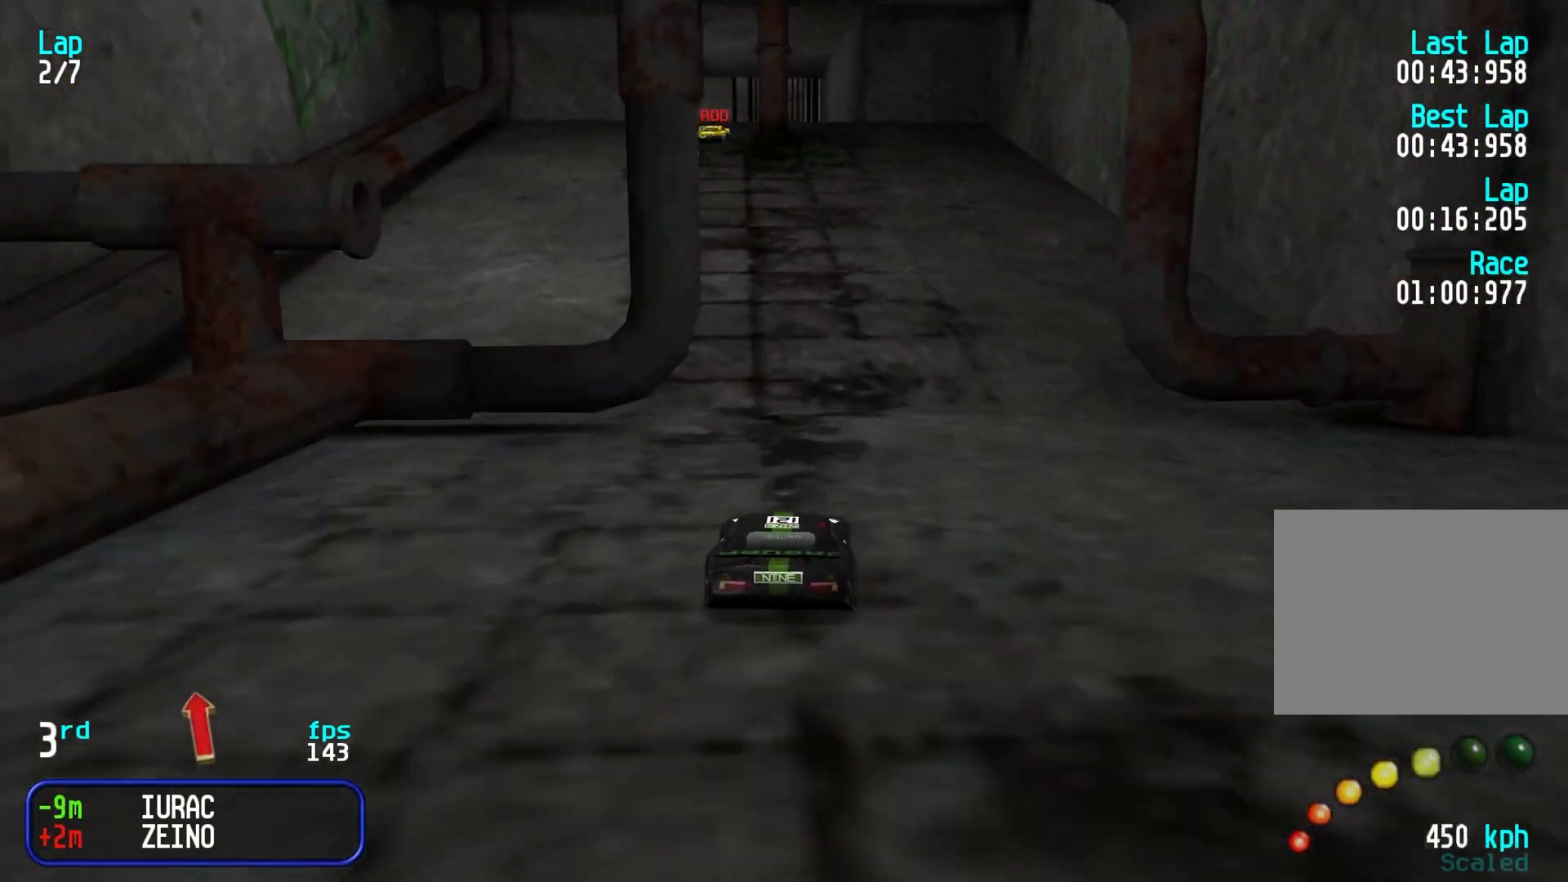
{"keys": ["up"], "events": [[17, "left", "down"], [167, "left", "up"], [200, "left", "down"], [250, "left", "up"]]}
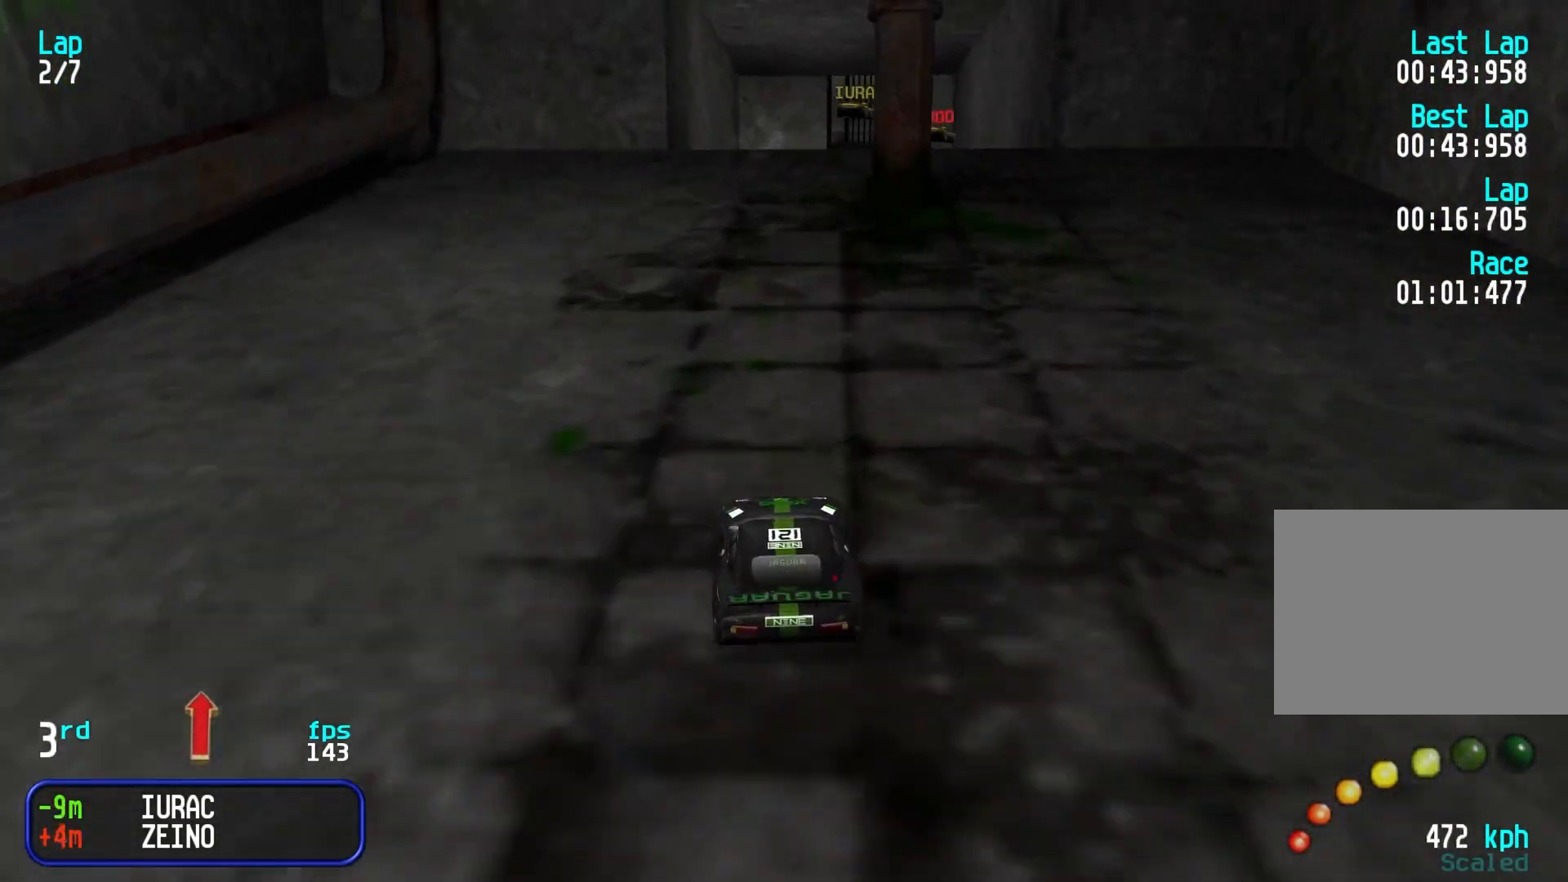
{"keys": ["right", "up"], "events": [[67, "up", "up"], [167, "down", "down"], [267, "down", "up"], [267, "right", "down"], [367, "up", "down"]]}
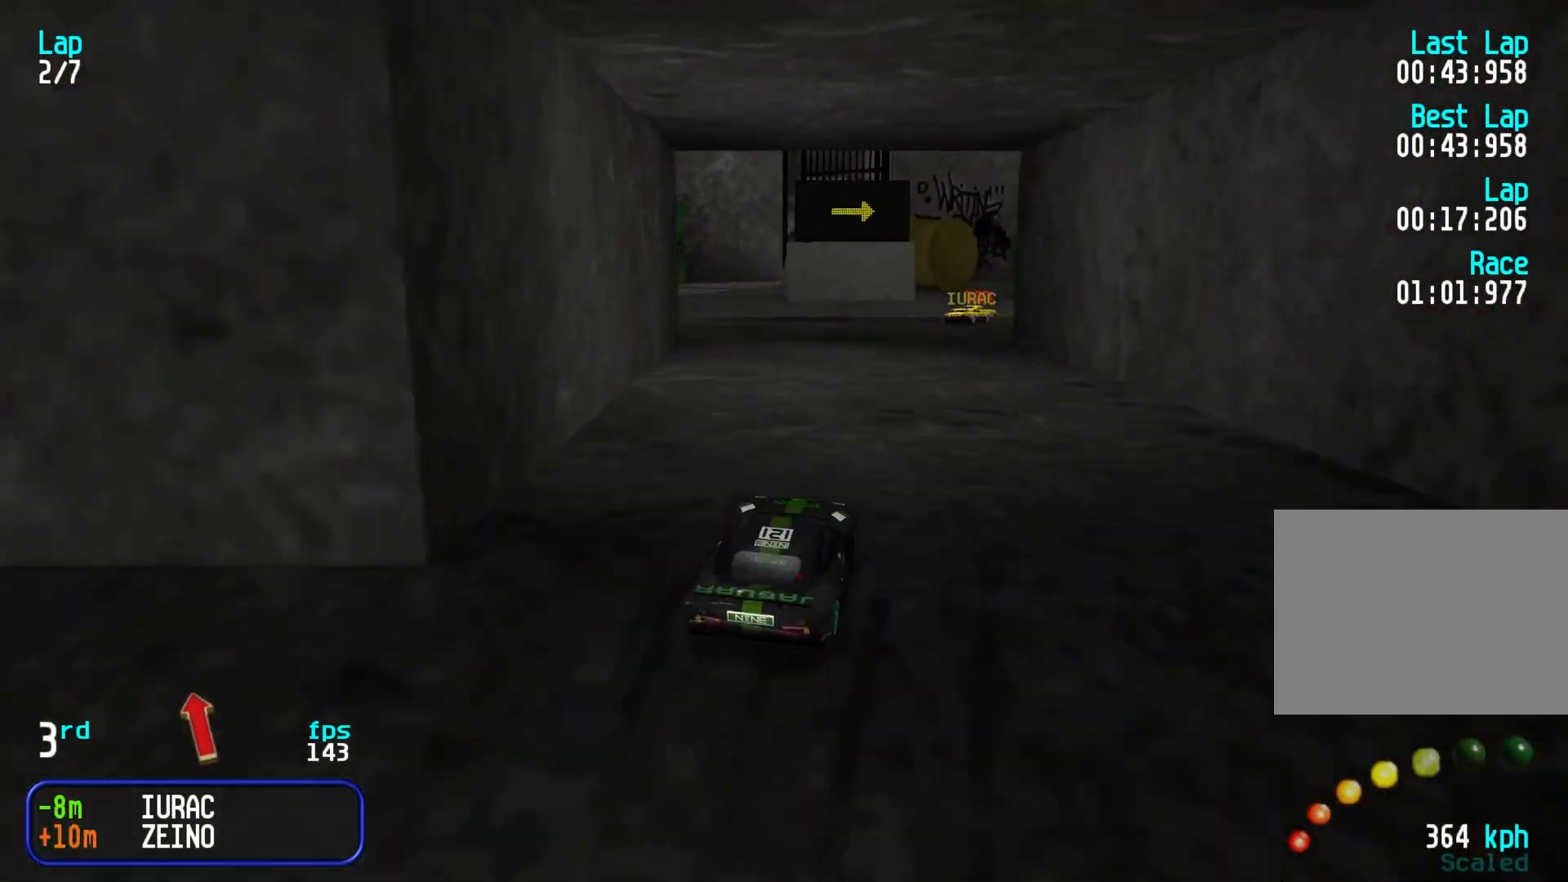
{"keys": ["up"], "events": [[100, "right", "up"], [100, "up", "up"], [467, "up", "down"]]}
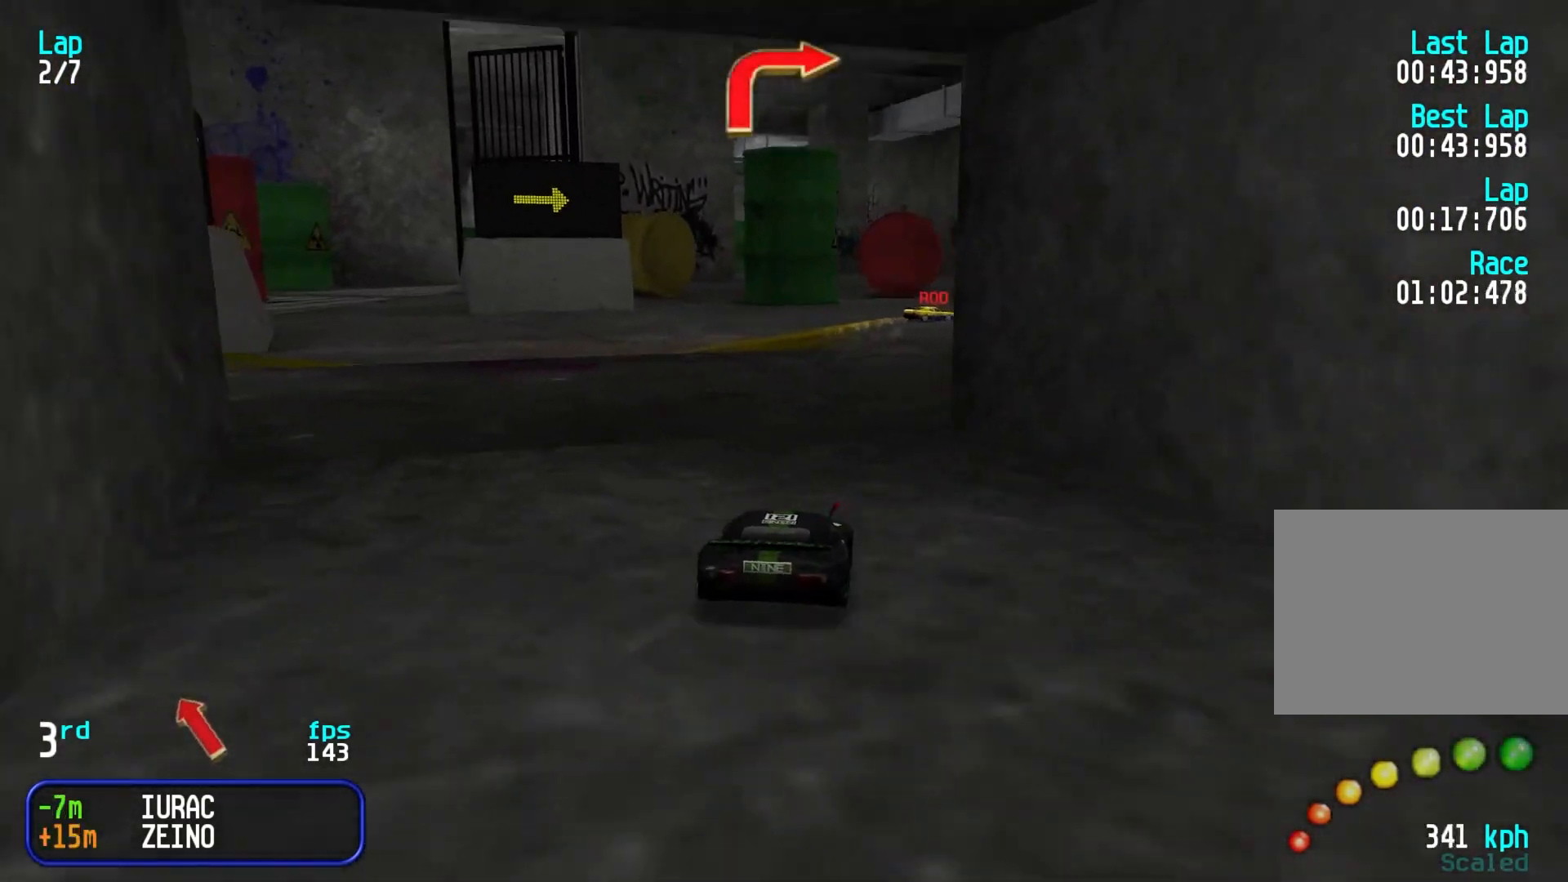
{"keys": ["right", "up"], "events": [[100, "right", "down"]]}
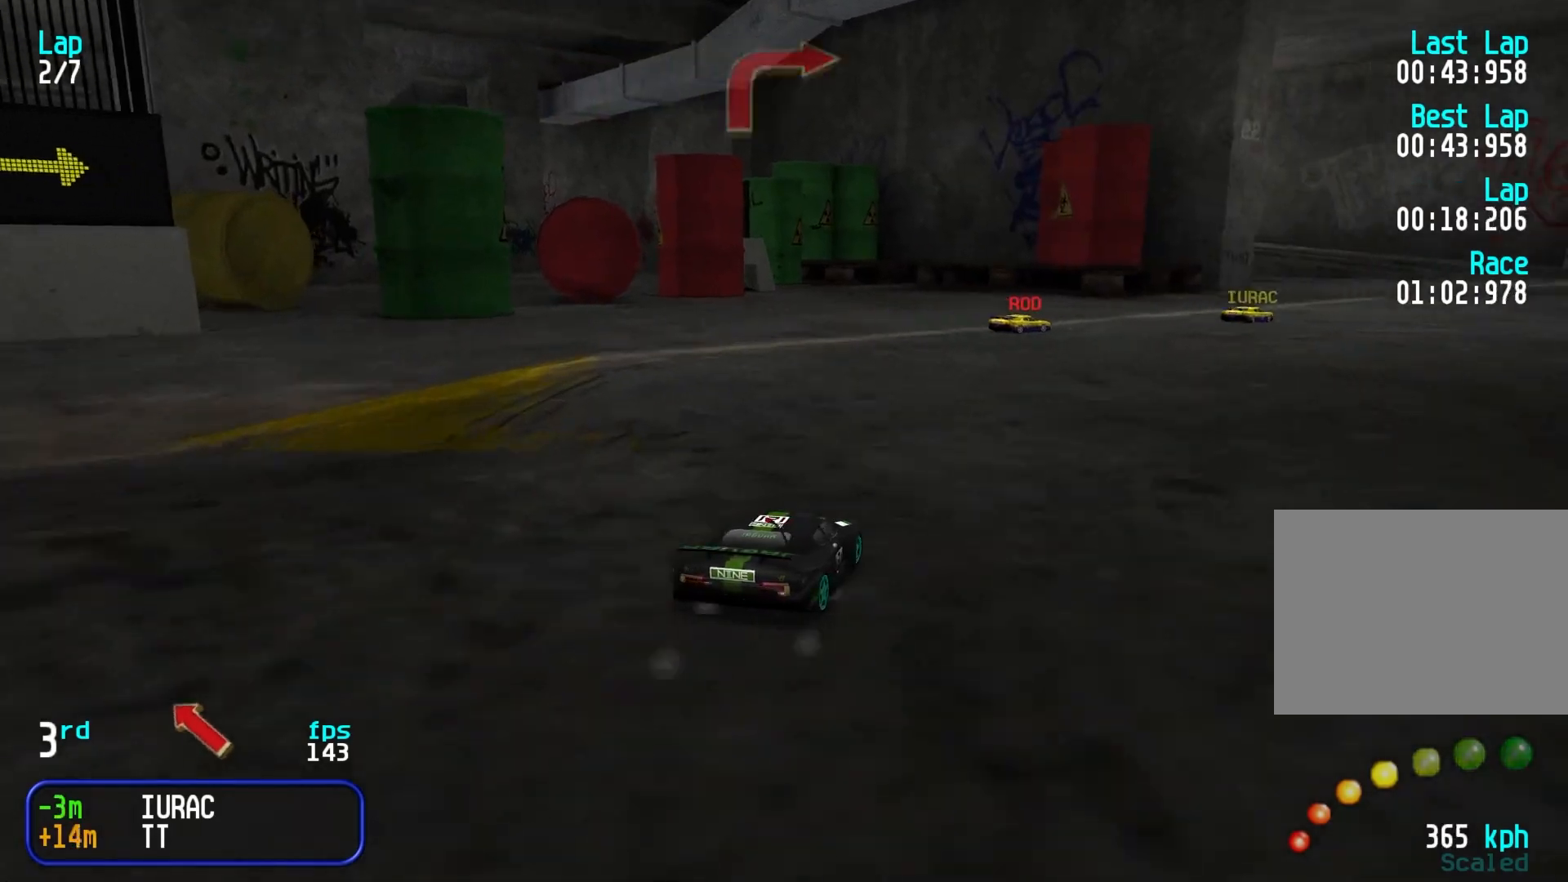
{"keys": ["up"], "events": [[217, "right", "up"], [317, "right", "down"], [383, "right", "up"]]}
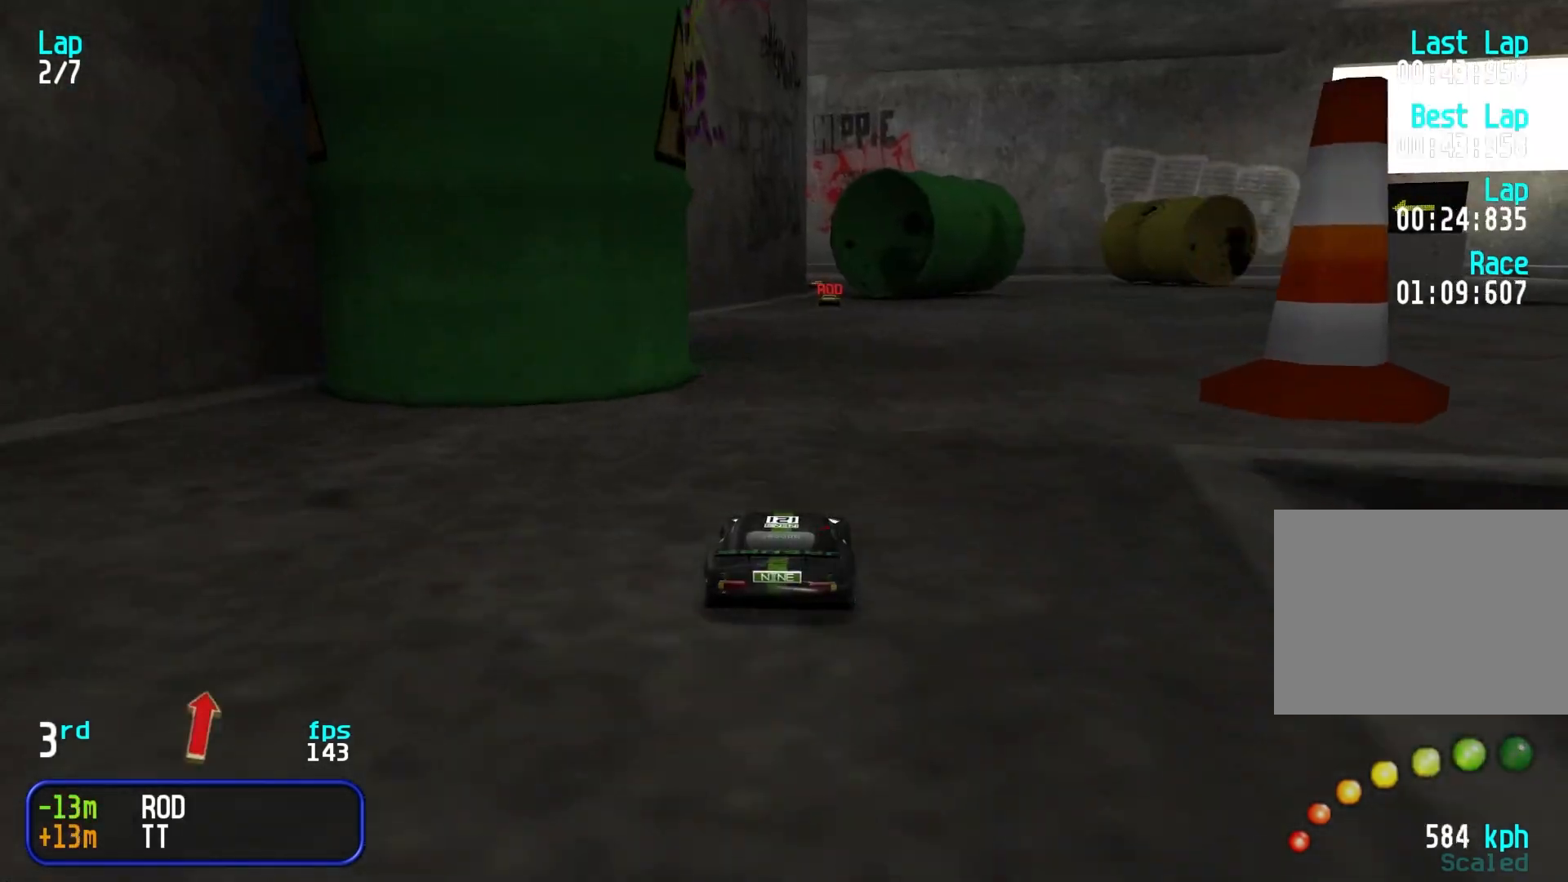
{"keys": ["up"], "events": []}
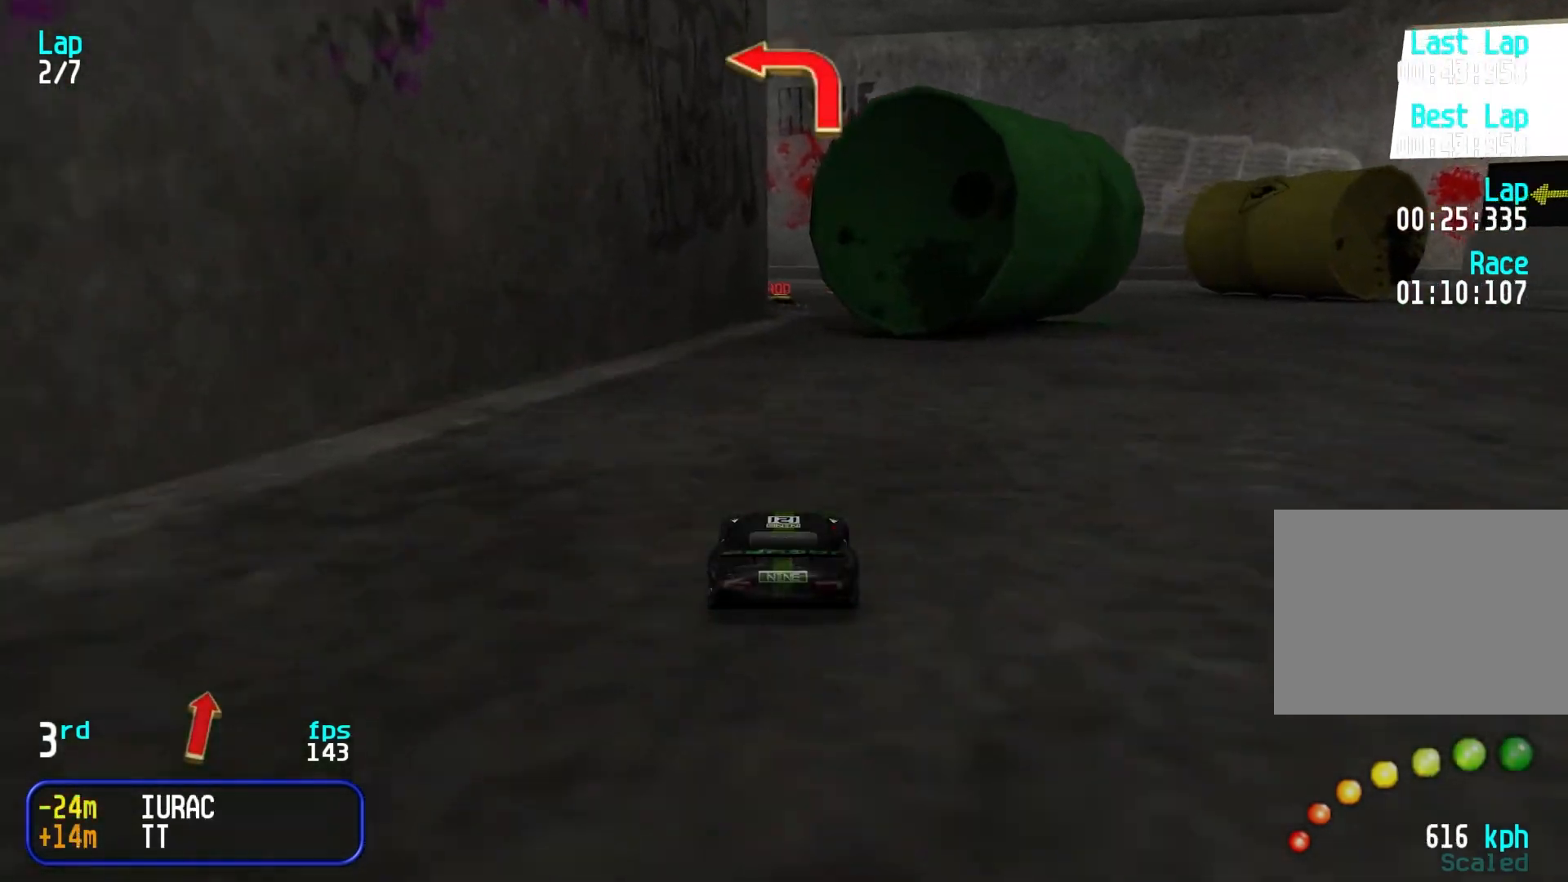
{"keys": ["left", "up"], "events": [[17, "right", "down"], [67, "right", "up"], [400, "left", "down"]]}
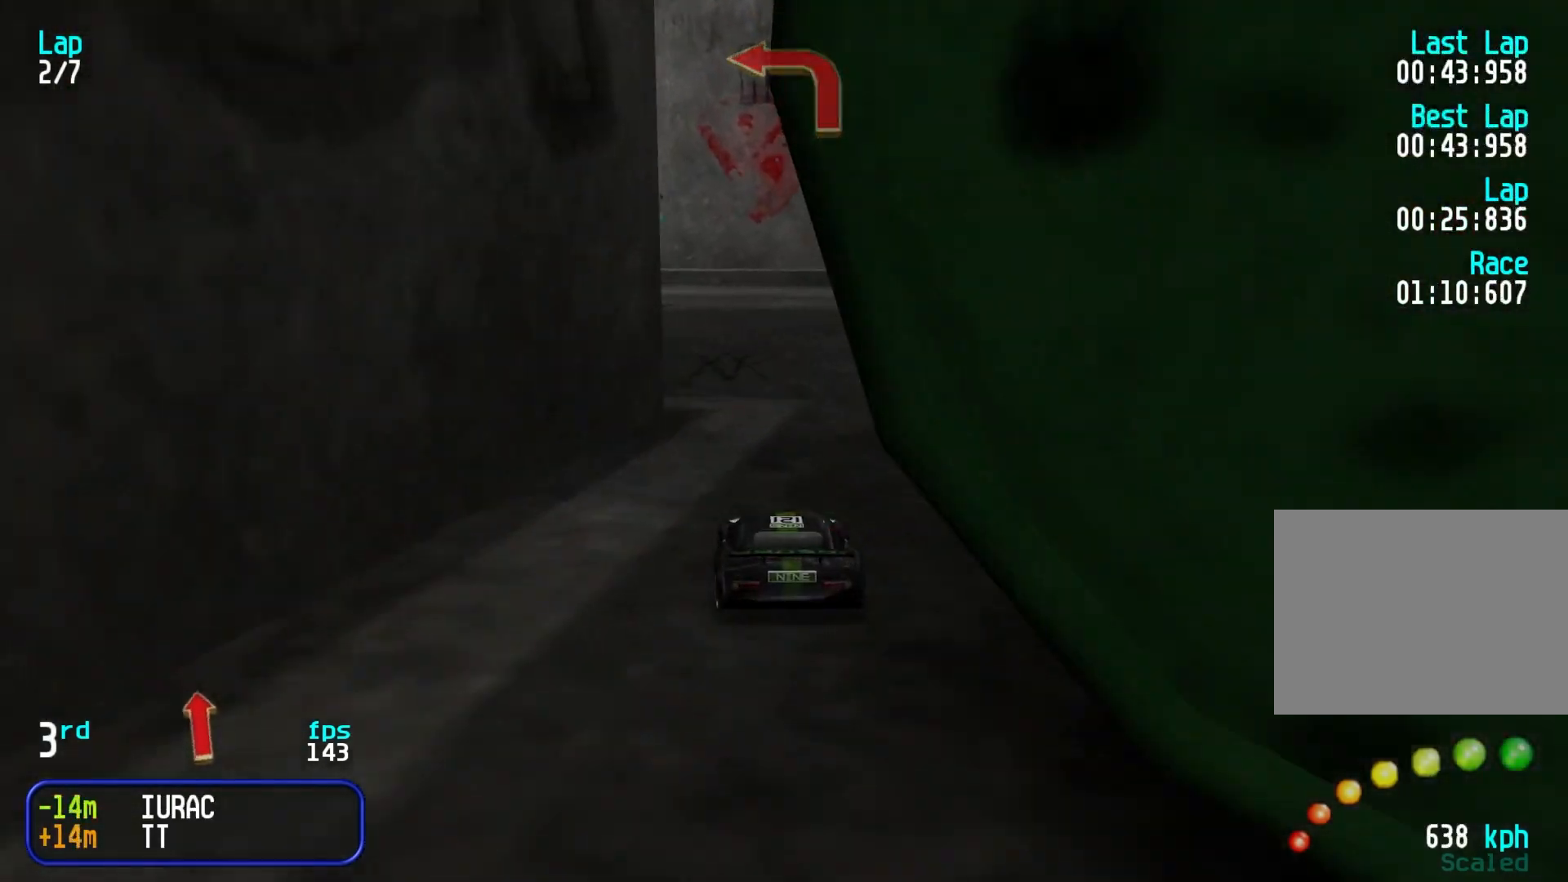
{"keys": ["left", "up"], "events": [[33, "left", "up"], [83, "left", "down"], [233, "left", "up"], [267, "left", "down"], [367, "left", "up"], [450, "left", "down"]]}
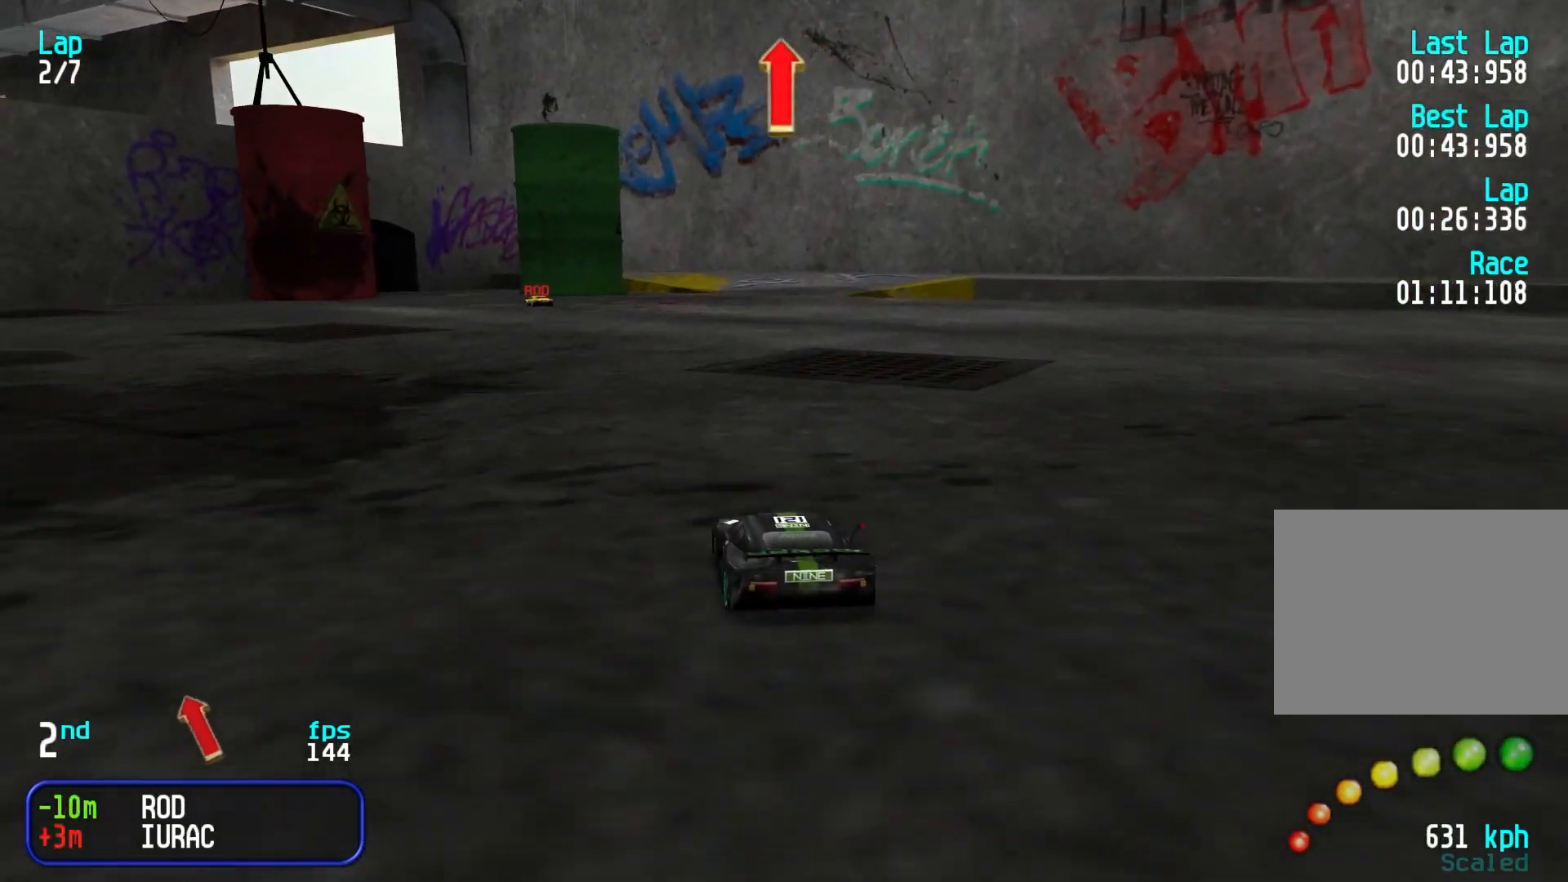
{"keys": ["left", "up"], "events": [[50, "left", "up"], [150, "left", "down"], [233, "left", "up"], [333, "left", "down"], [383, "left", "up"], [483, "left", "down"]]}
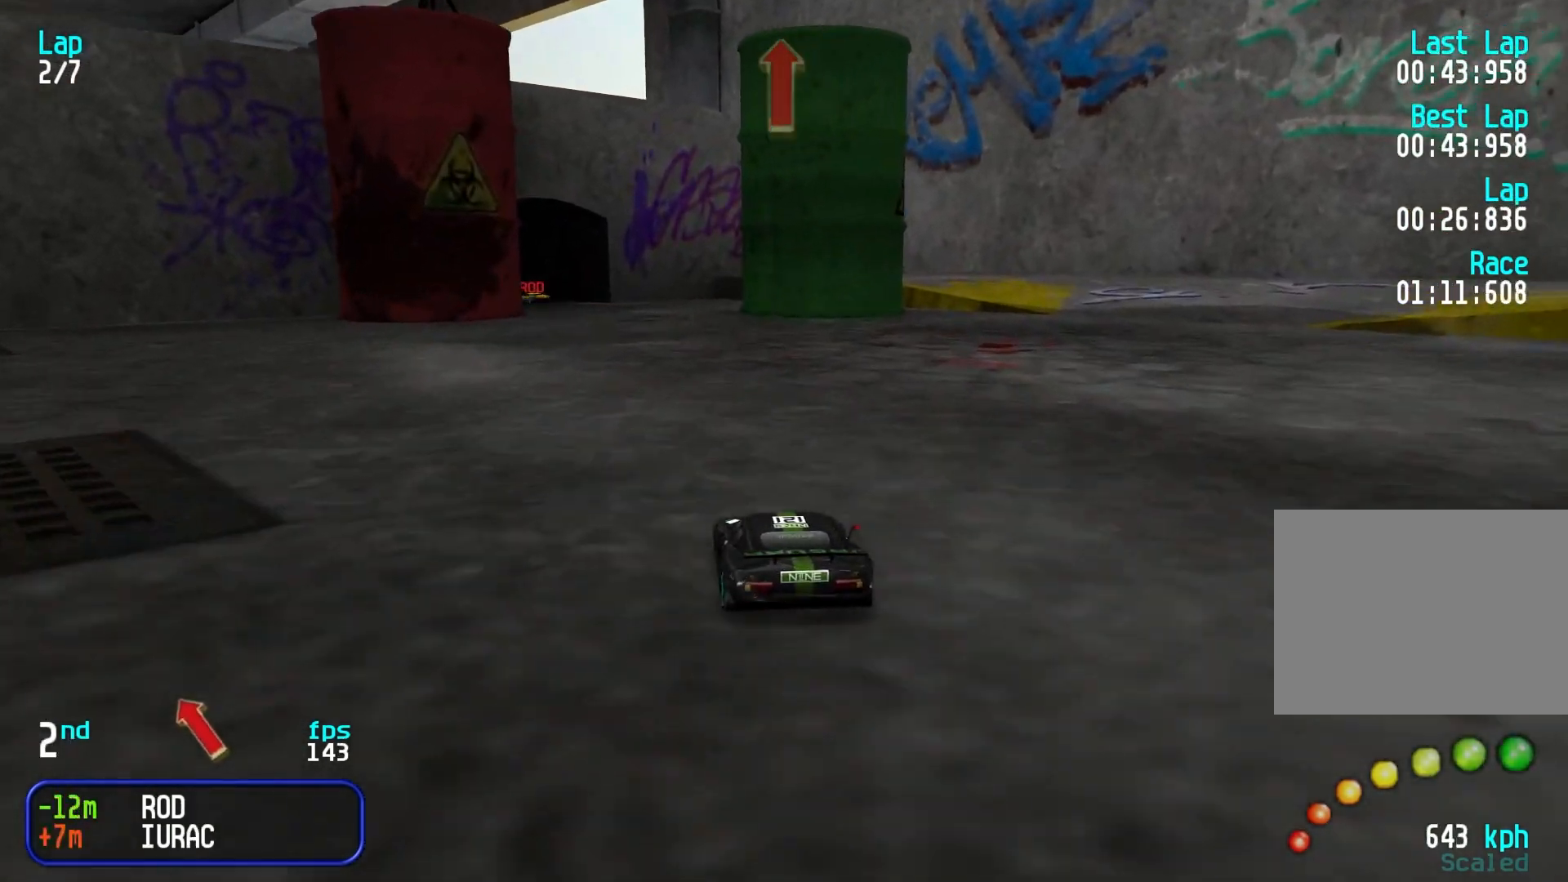
{"keys": ["left", "up"], "events": [[67, "left", "up"], [167, "left", "down"], [250, "left", "up"], [300, "left", "down"], [433, "left", "up"], [483, "left", "down"]]}
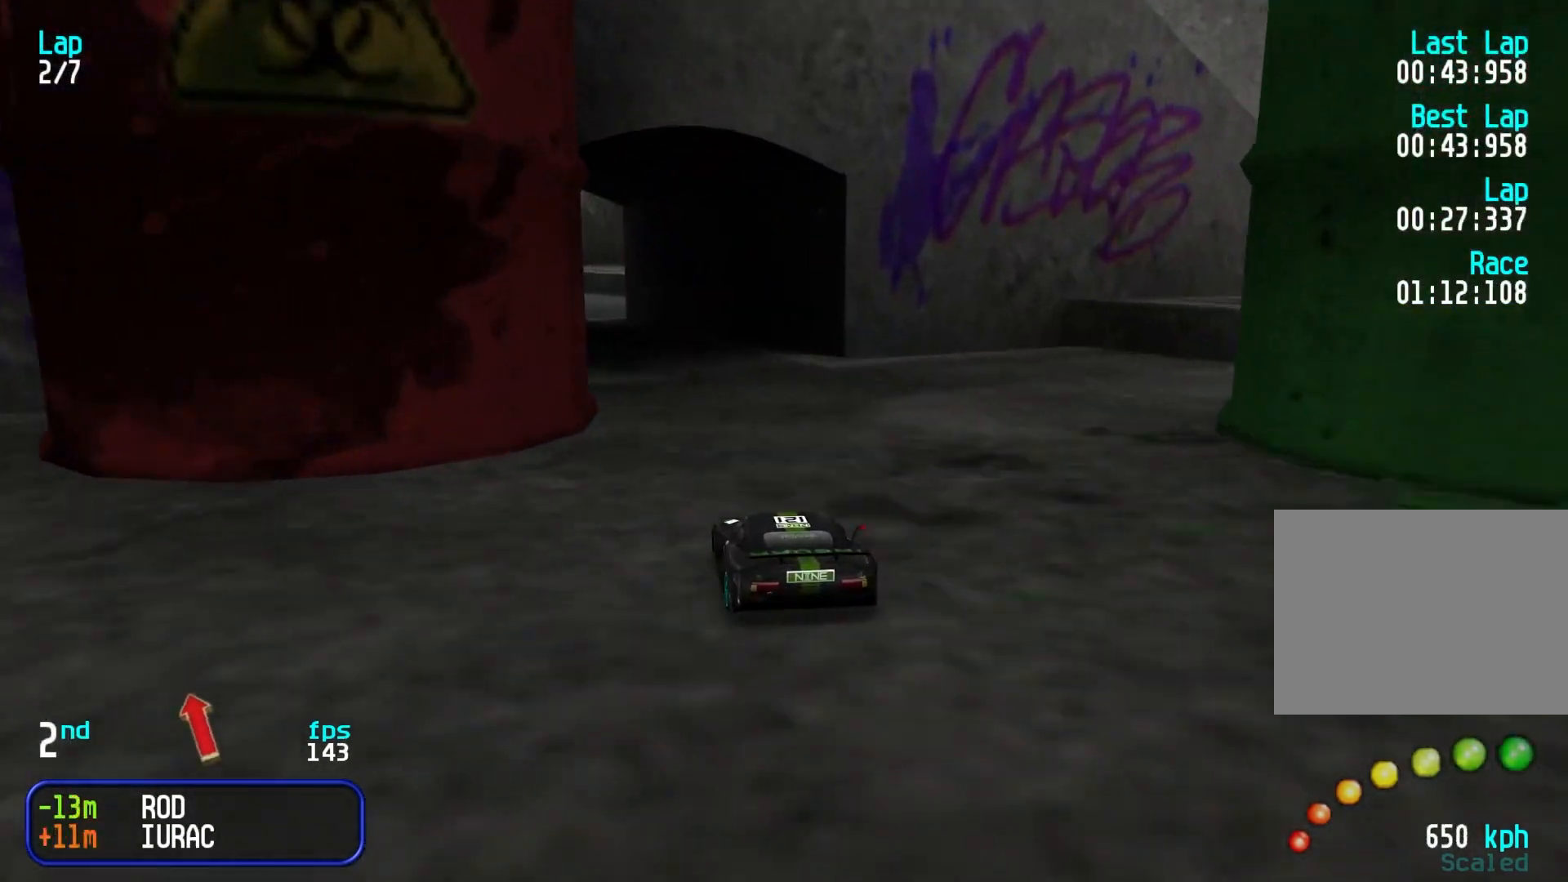
{"keys": ["left", "up"], "events": [[133, "left", "up"], [167, "left", "down"], [267, "left", "up"], [367, "left", "down"], [450, "left", "up"], [500, "left", "down"]]}
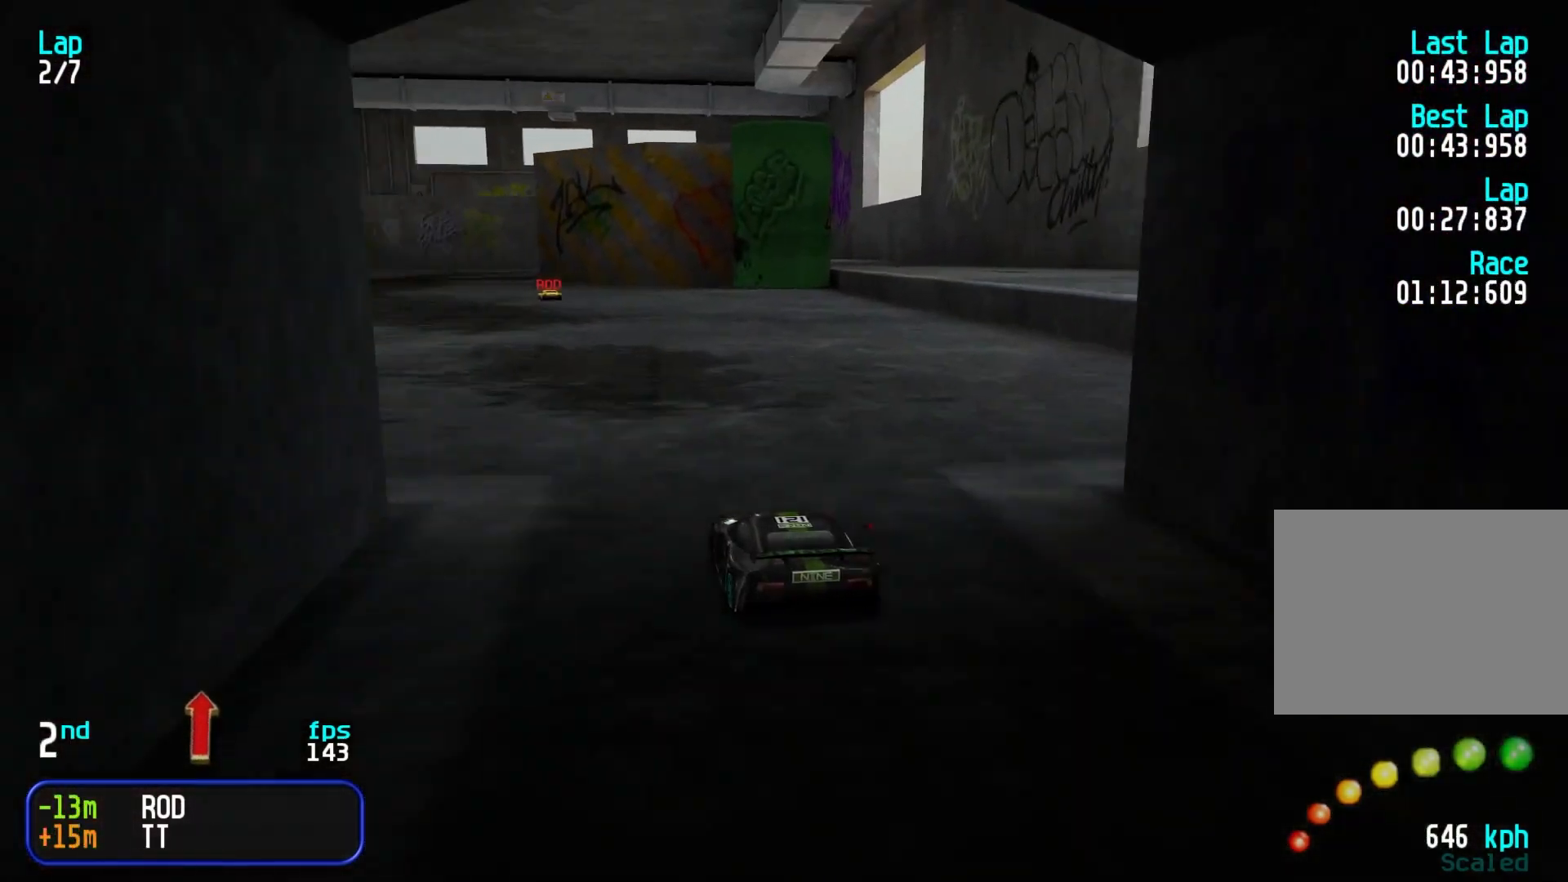
{"keys": ["up"], "events": [[150, "left", "up"], [200, "left", "down"], [217, "left", "up"], [217, "right", "down"], [233, "right", "up"], [333, "right", "down"], [383, "right", "up"]]}
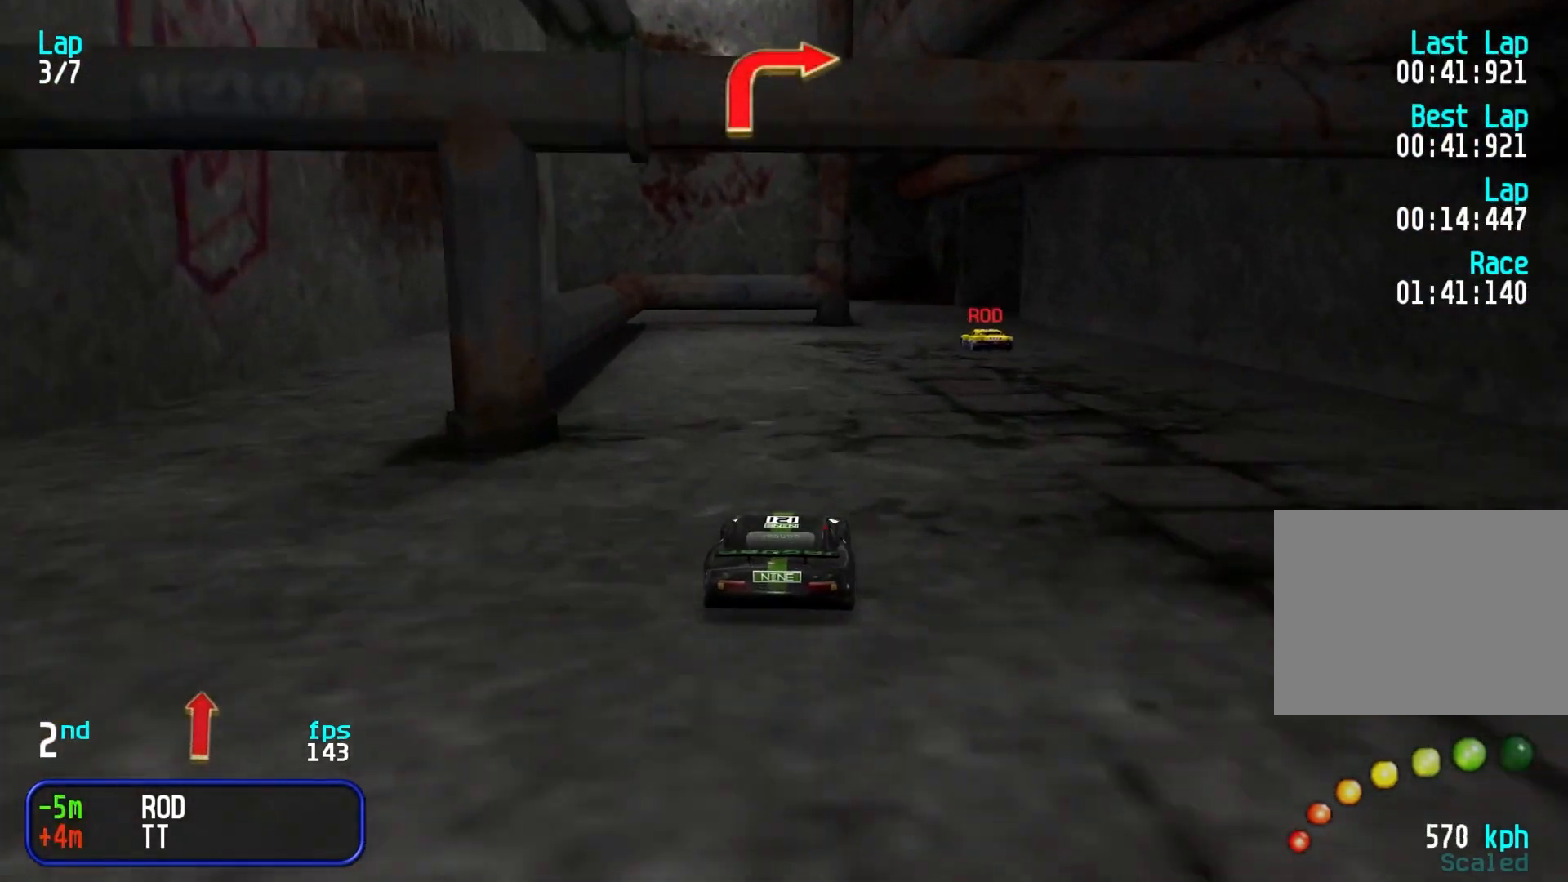
{"keys": ["right"], "events": [[67, "up", "up"], [117, "down", "down"], [200, "down", "up"], [250, "right", "down"], [300, "up", "down"], [383, "up", "up"]]}
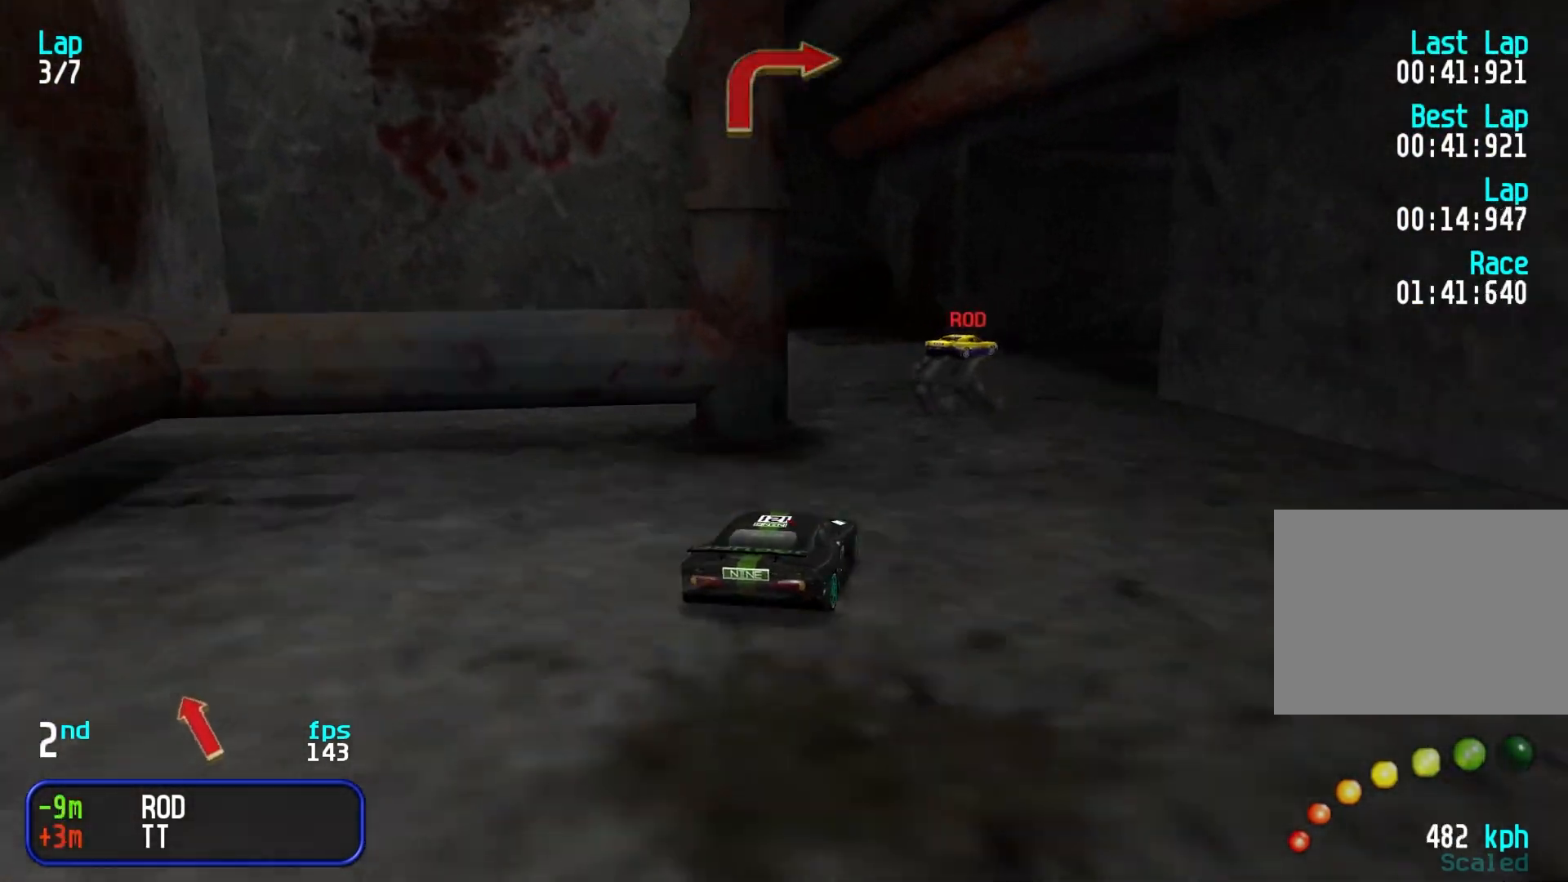
{"keys": ["right", "up"], "events": [[83, "up", "down"], [267, "up", "up"], [317, "up", "down"], [400, "right", "up"], [500, "right", "down"]]}
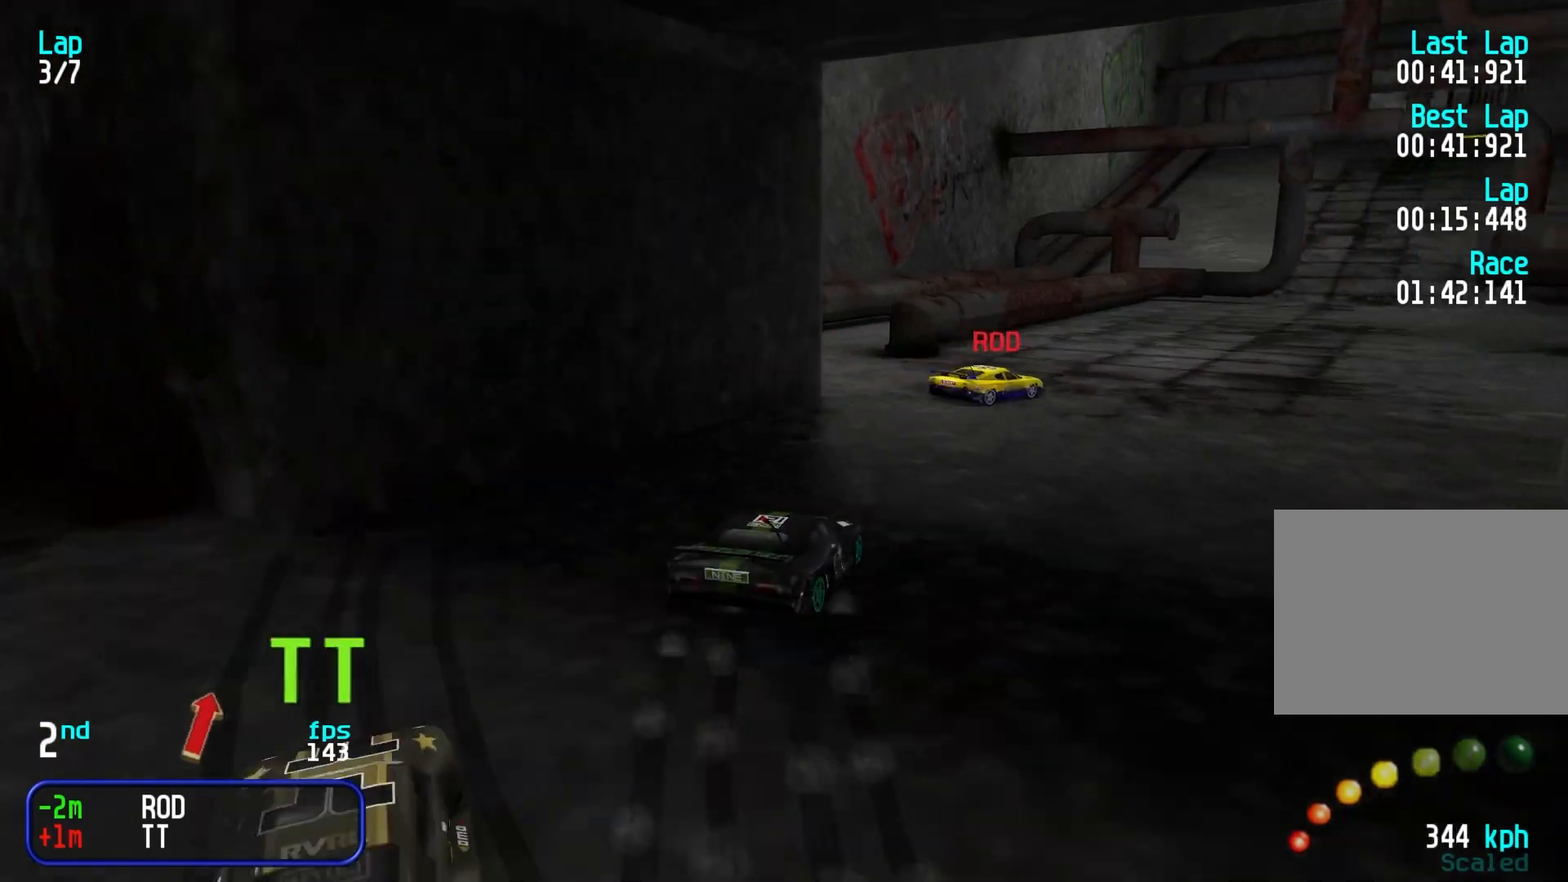
{"keys": ["right", "up"], "events": [[283, "right", "up"], [383, "right", "down"]]}
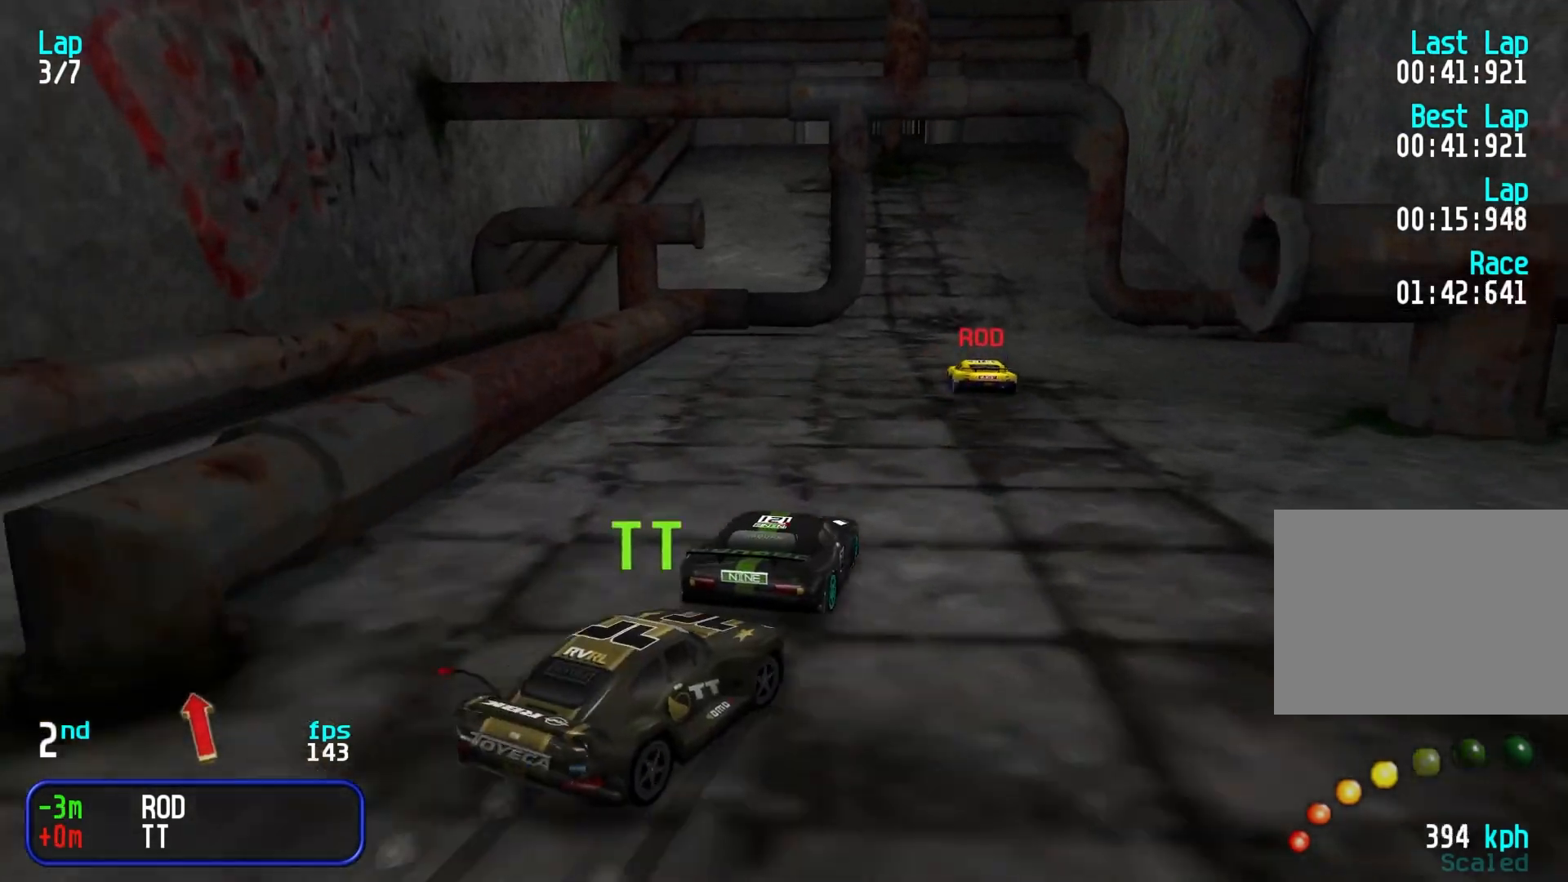
{"keys": ["up"], "events": [[17, "right", "up"], [117, "left", "down"], [250, "left", "up"], [300, "left", "down"], [483, "left", "up"]]}
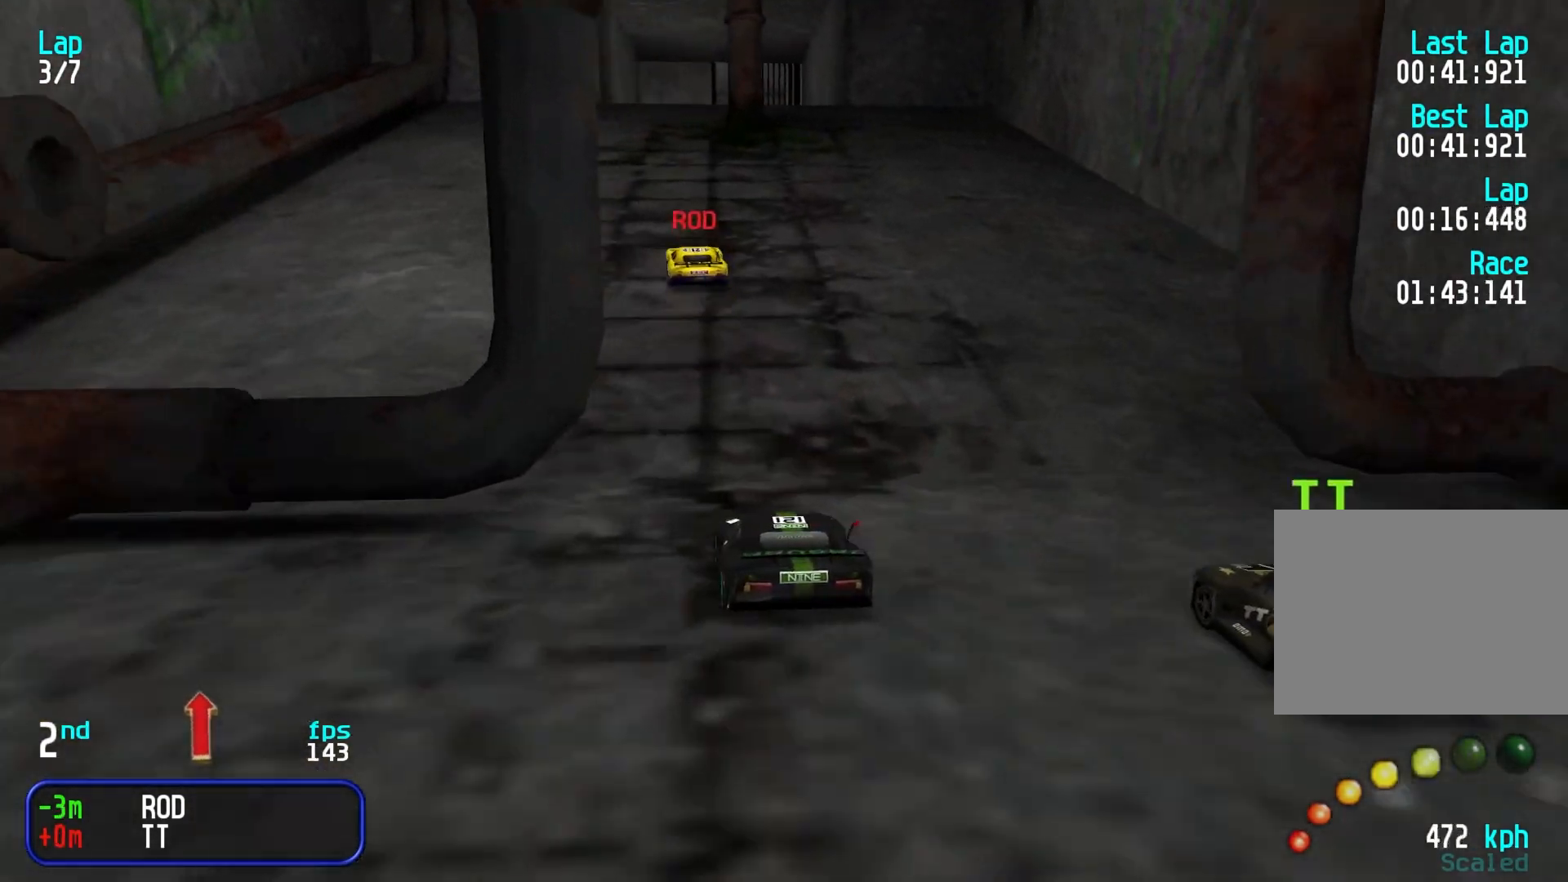
{"keys": [], "events": [[33, "left", "down"], [133, "left", "up"], [367, "right", "down"], [400, "right", "up"], [450, "up", "up"]]}
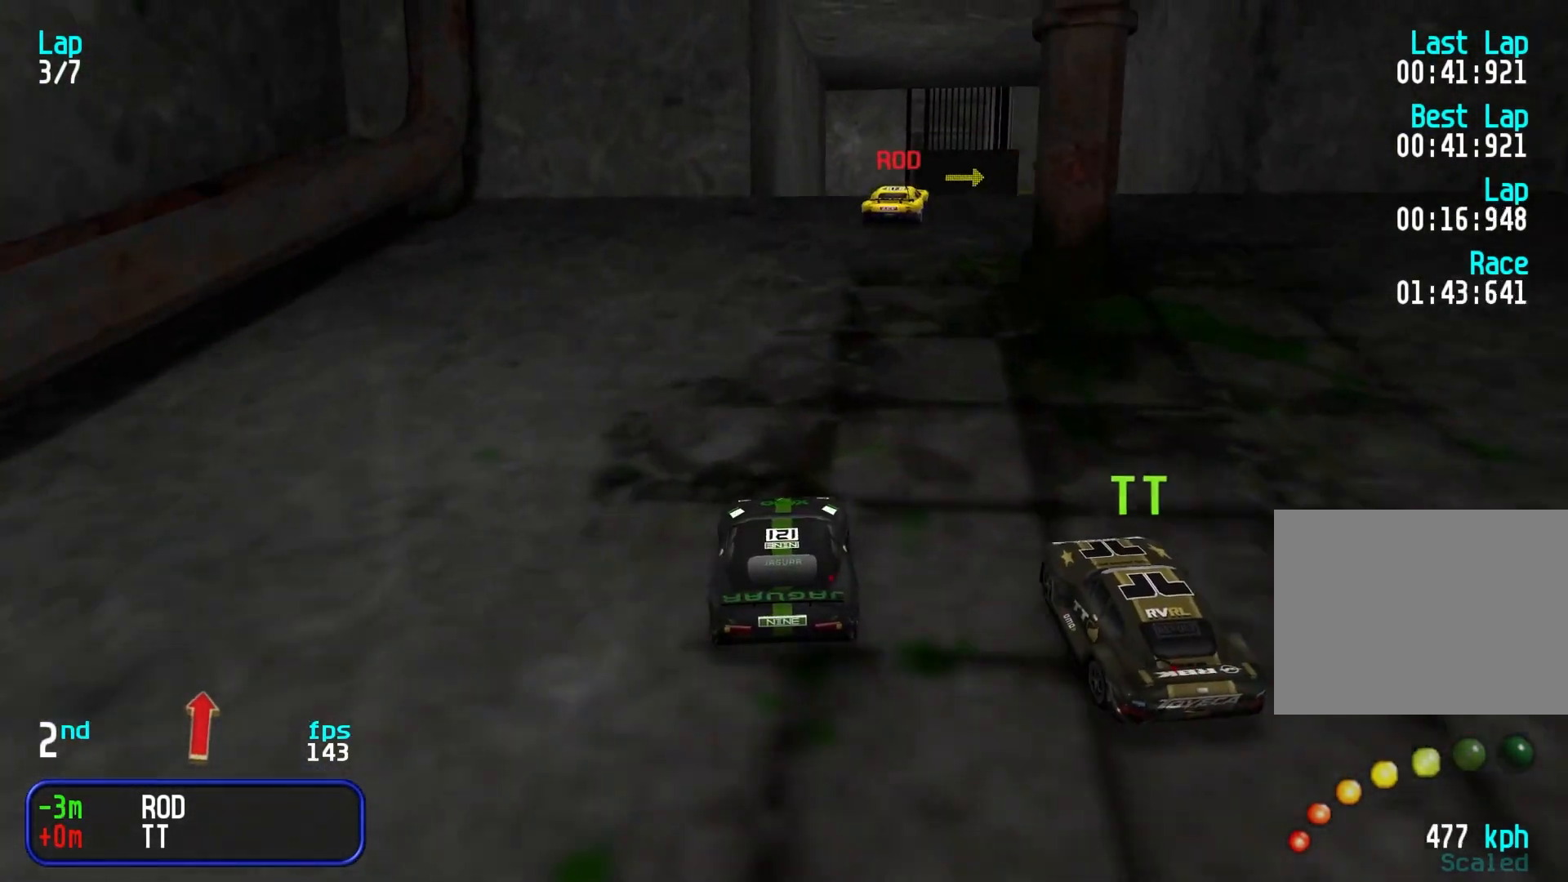
{"keys": [], "events": [[100, "down", "down"], [100, "right", "down"], [150, "down", "up"], [200, "right", "up"], [233, "right", "down"], [233, "up", "down"], [467, "right", "up"], [467, "up", "up"]]}
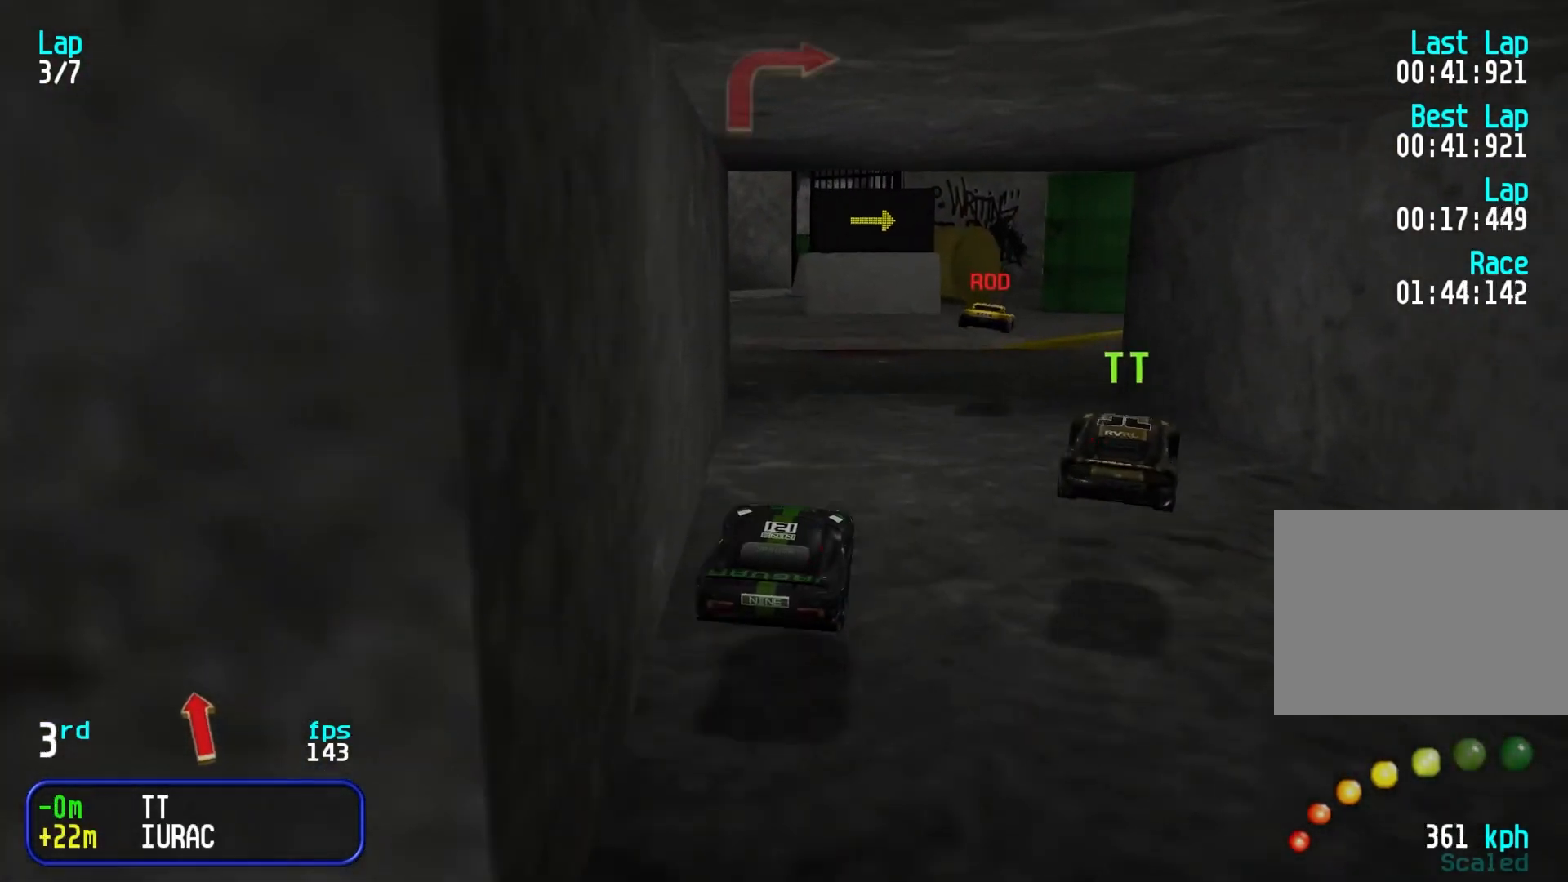
{"keys": ["right", "up"], "events": [[150, "right", "down"], [400, "up", "down"]]}
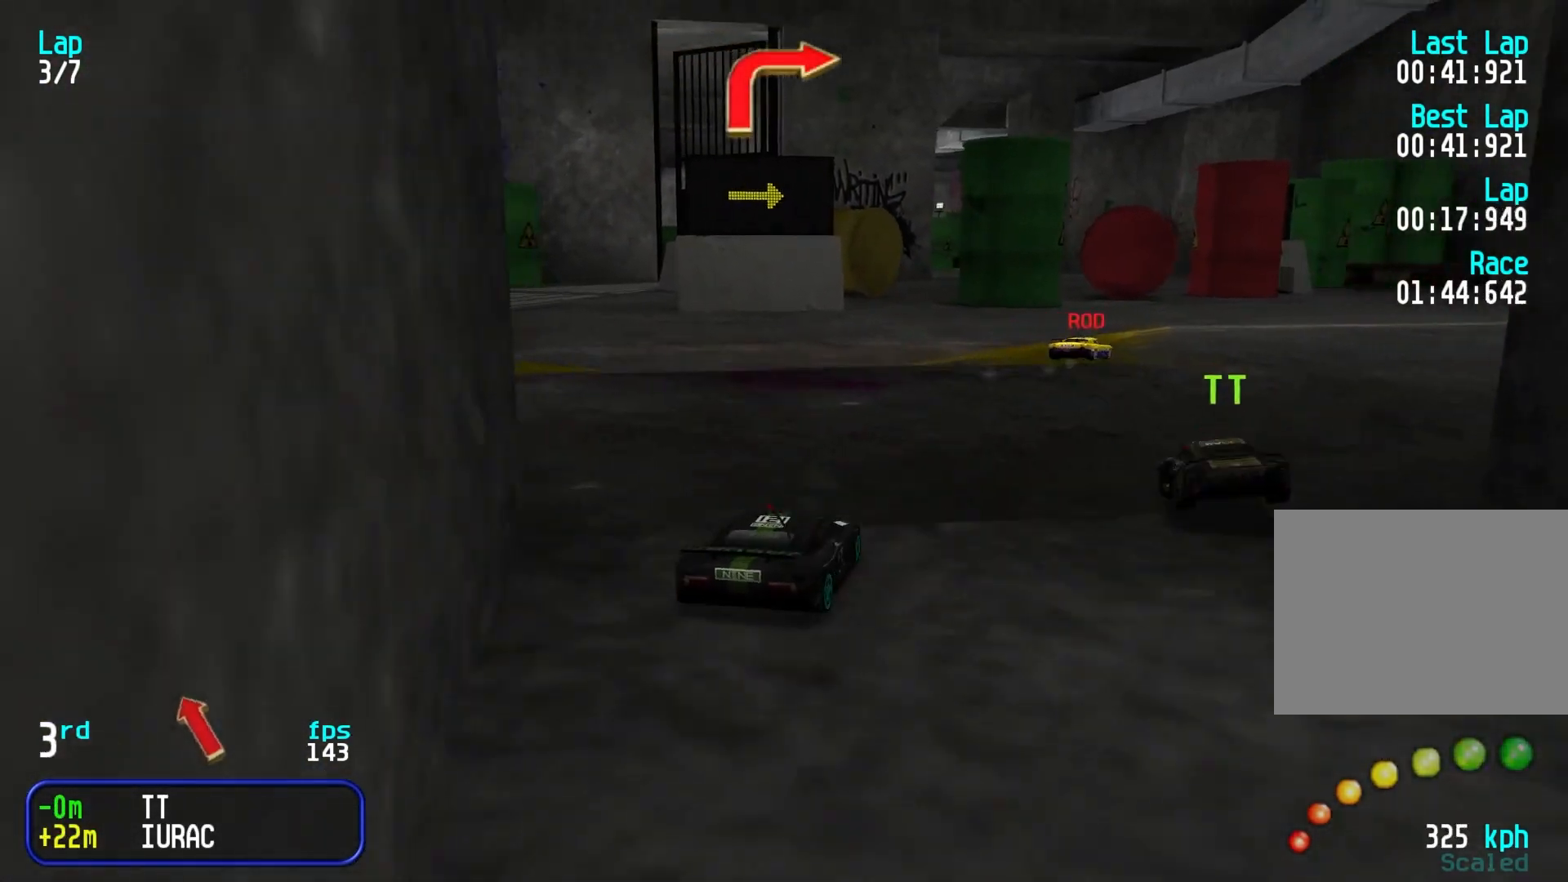
{"keys": ["right", "up"], "events": [[317, "right", "up"], [400, "right", "down"]]}
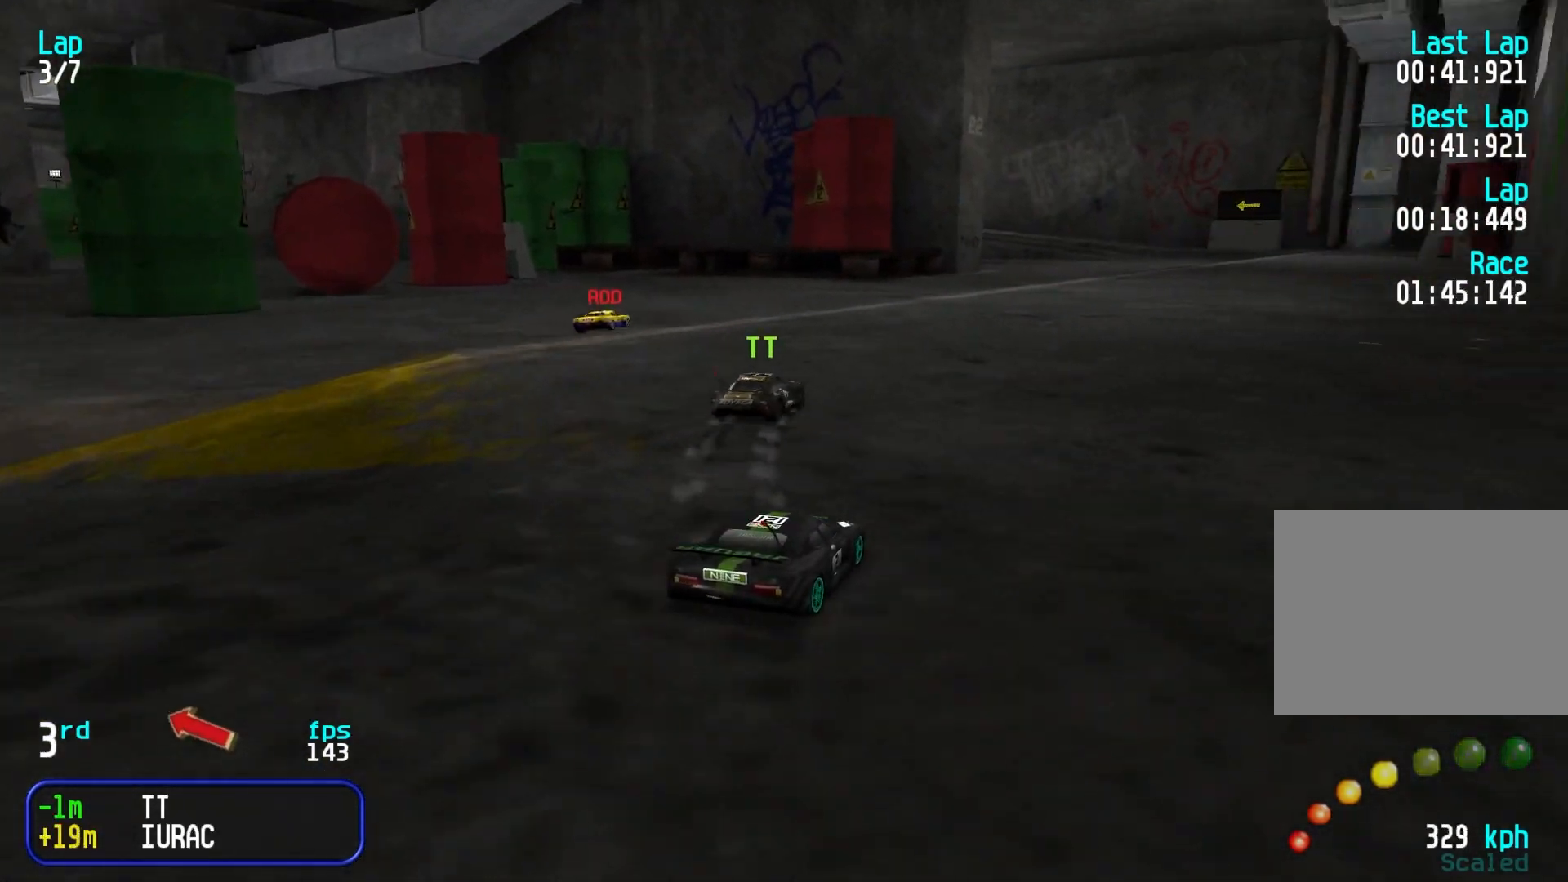
{"keys": ["up"], "events": [[150, "right", "up"], [233, "right", "down"], [333, "right", "up"], [383, "right", "down"], [467, "right", "up"]]}
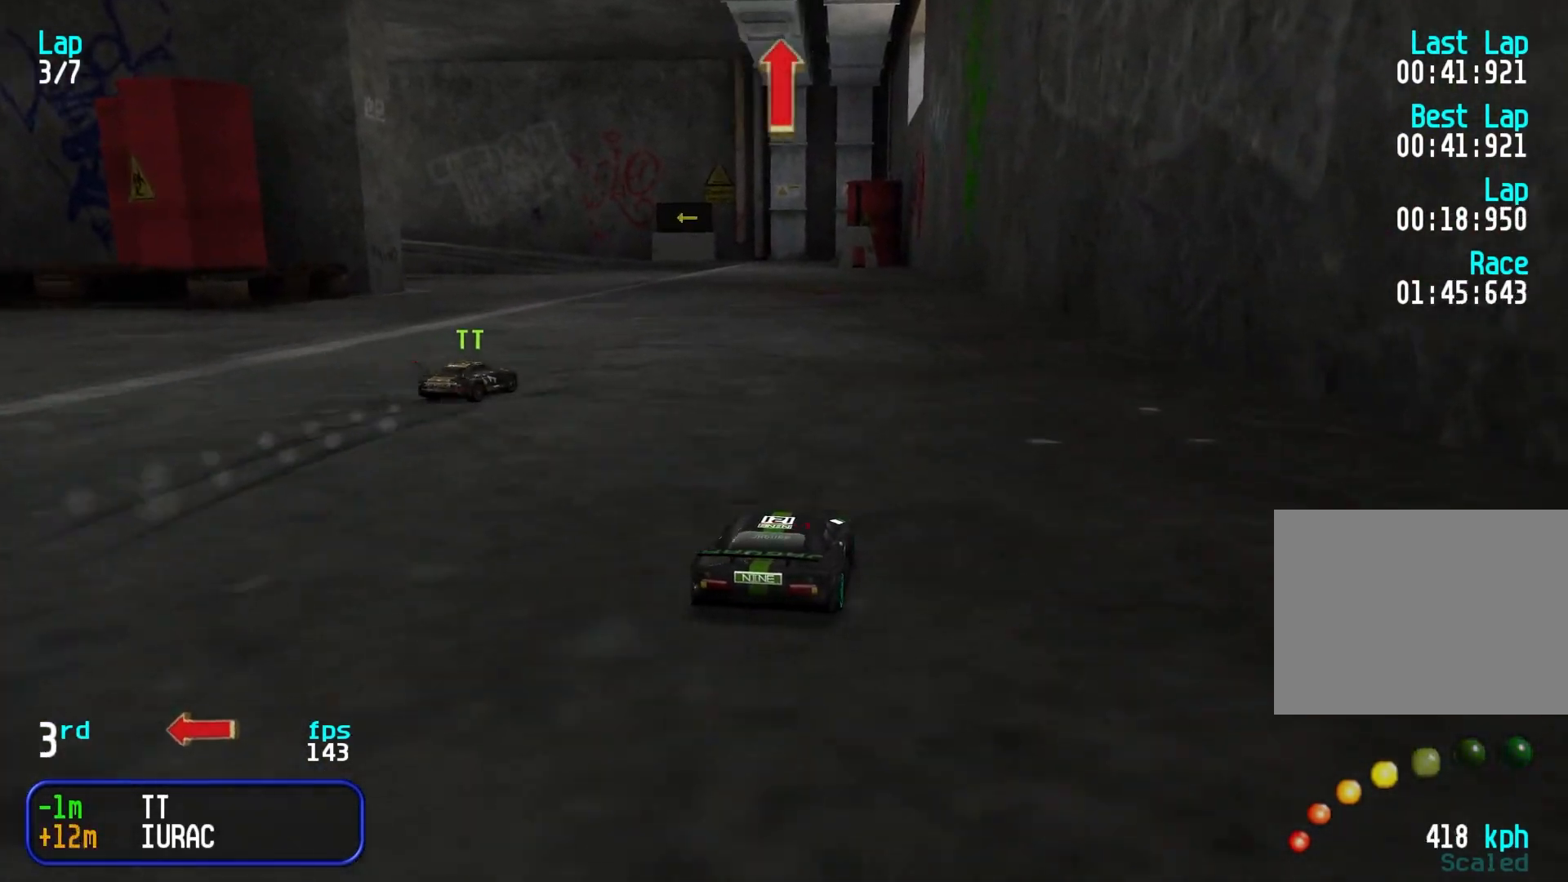
{"keys": ["left", "up"], "events": [[483, "left", "down"]]}
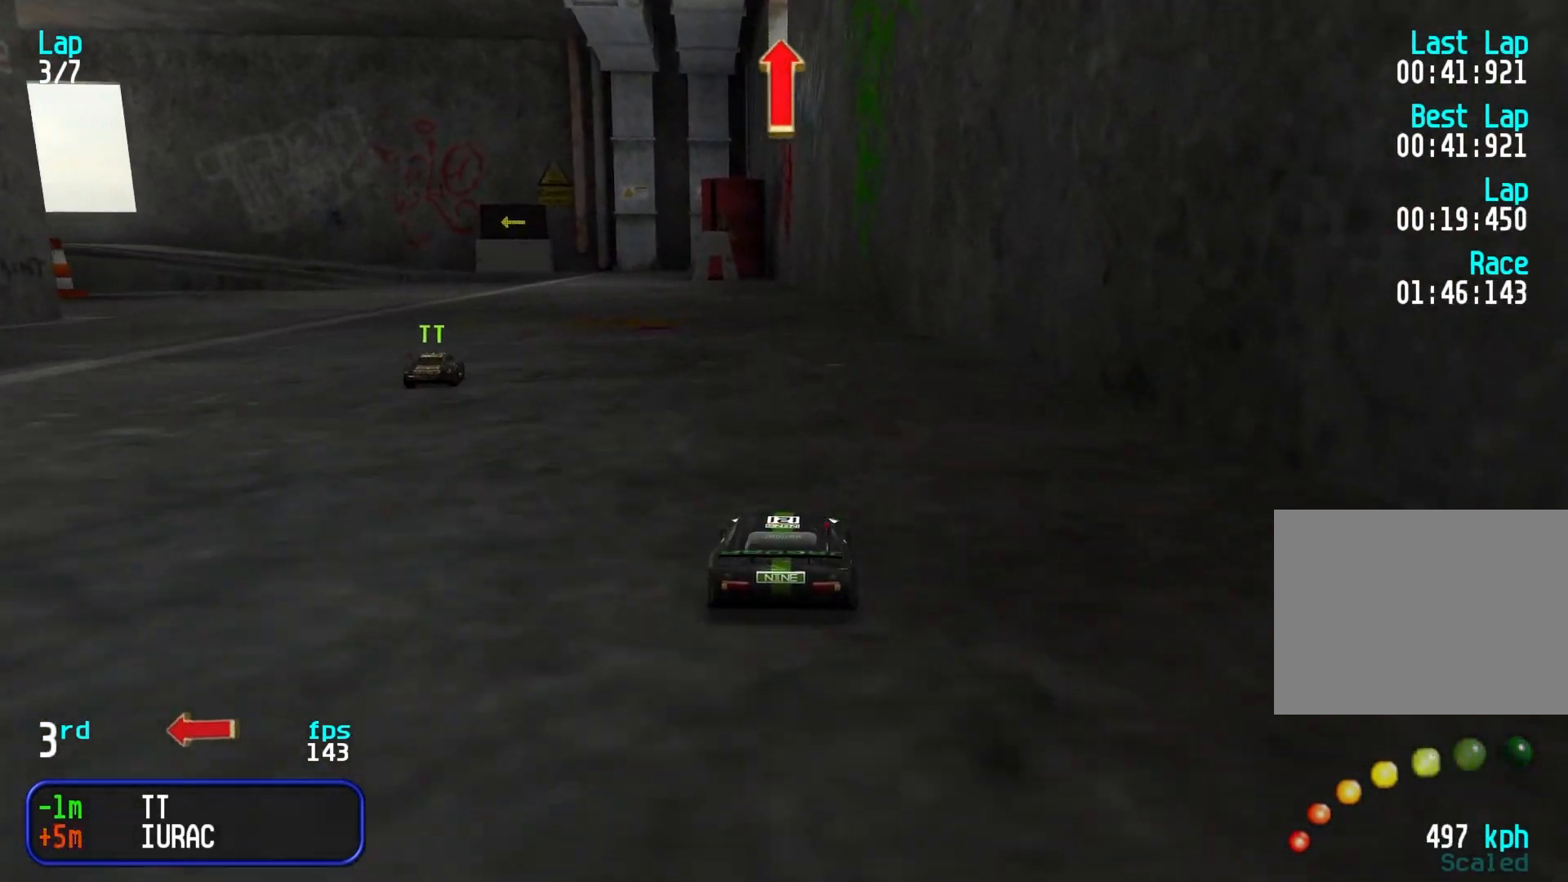
{"keys": ["left", "up"], "events": [[167, "left", "up"], [267, "left", "down"], [367, "left", "up"], [417, "left", "down"]]}
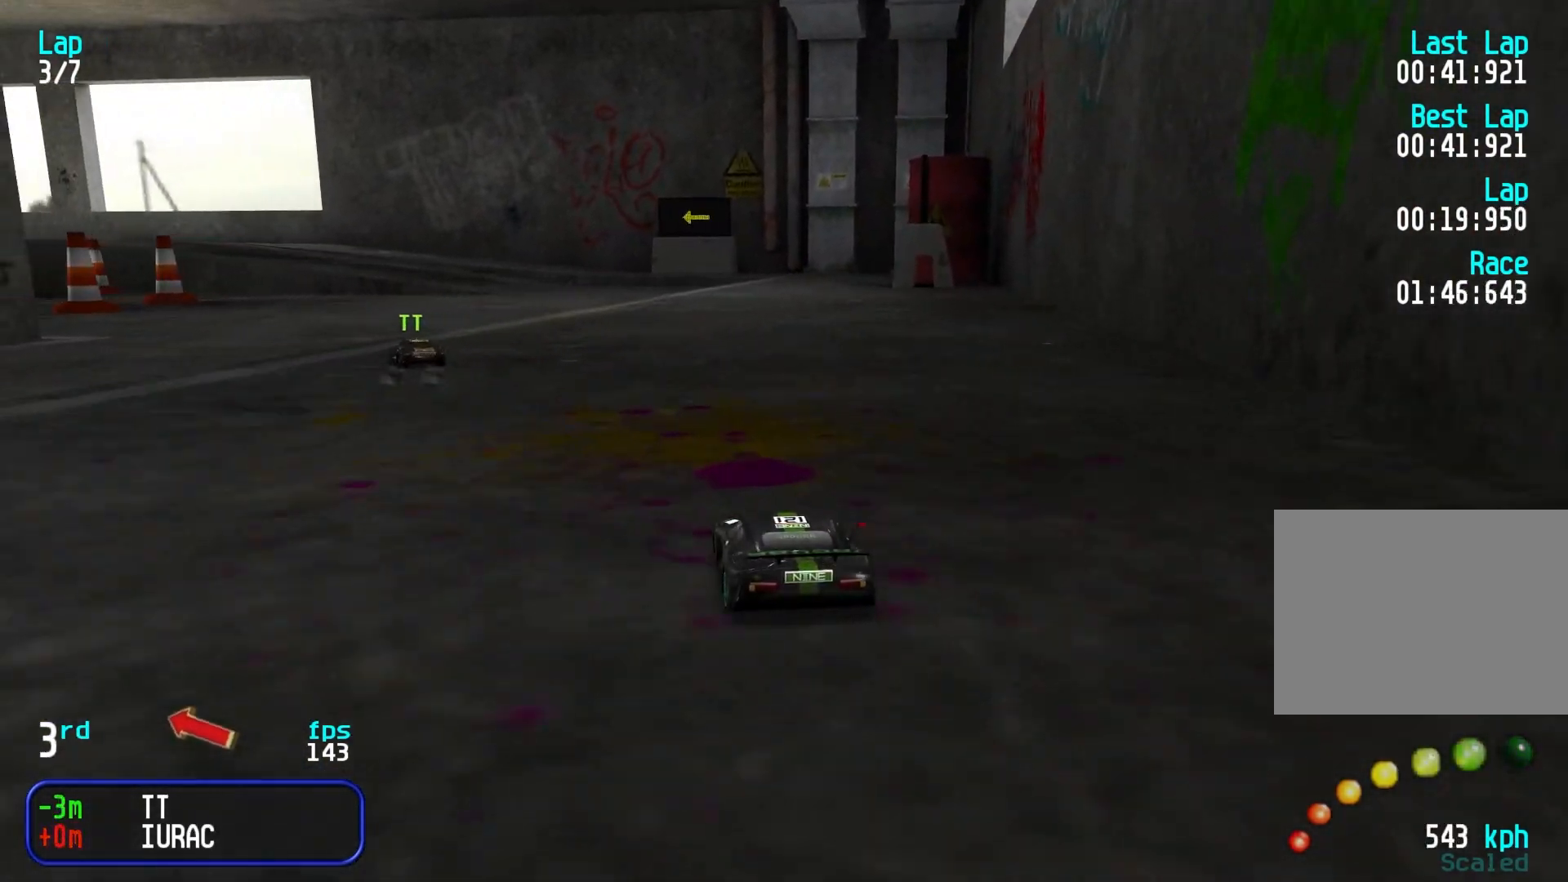
{"keys": ["left", "up"], "events": [[333, "left", "up"], [433, "left", "down"]]}
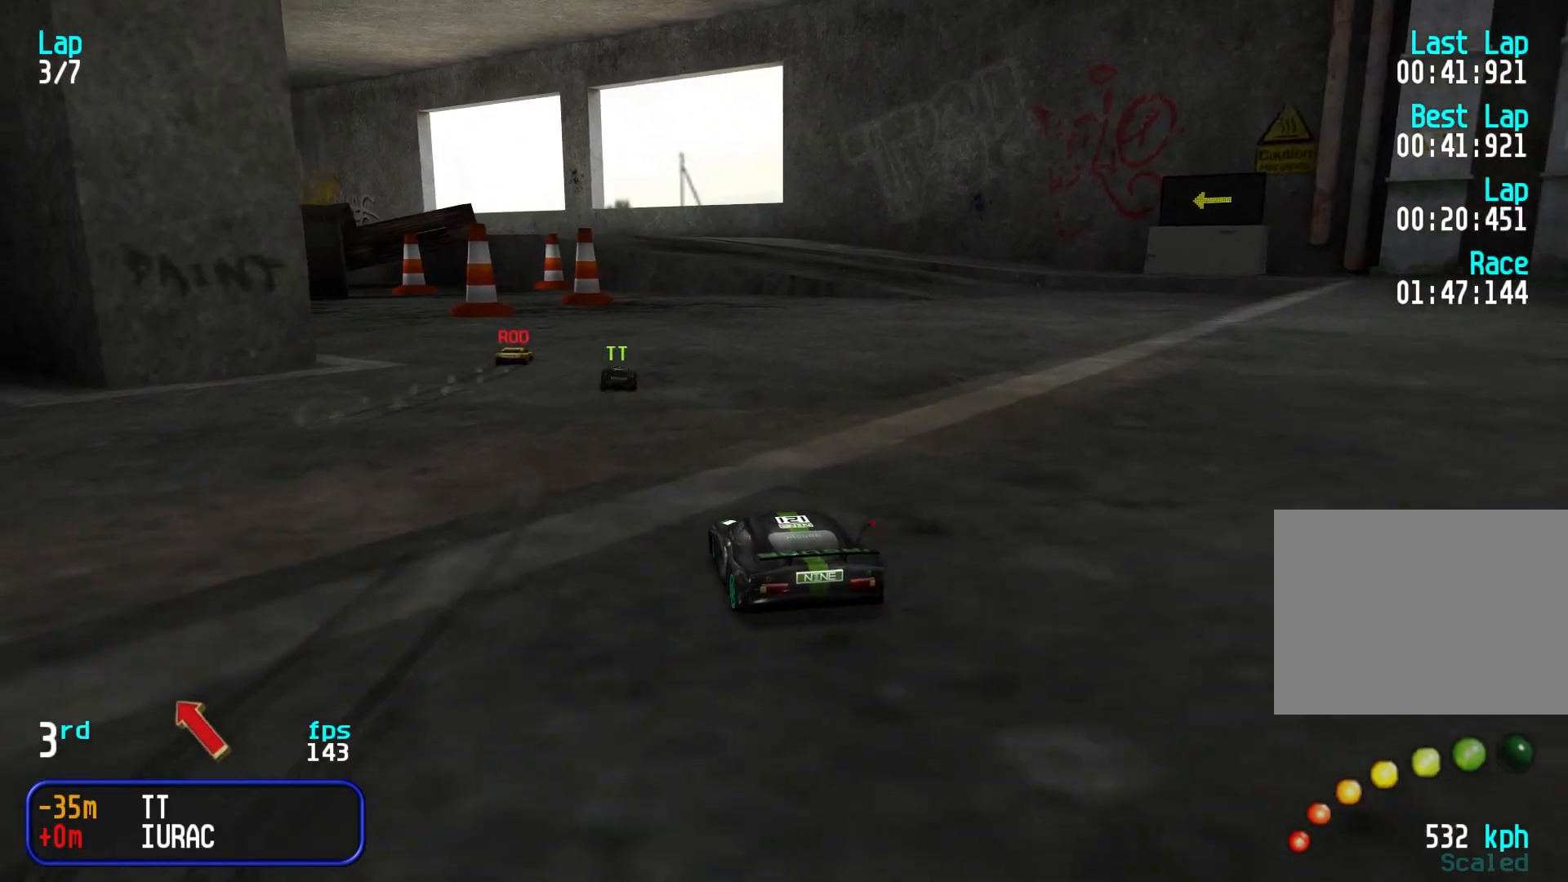
{"keys": ["up"], "events": [[17, "left", "up"], [67, "left", "down"], [167, "left", "up"]]}
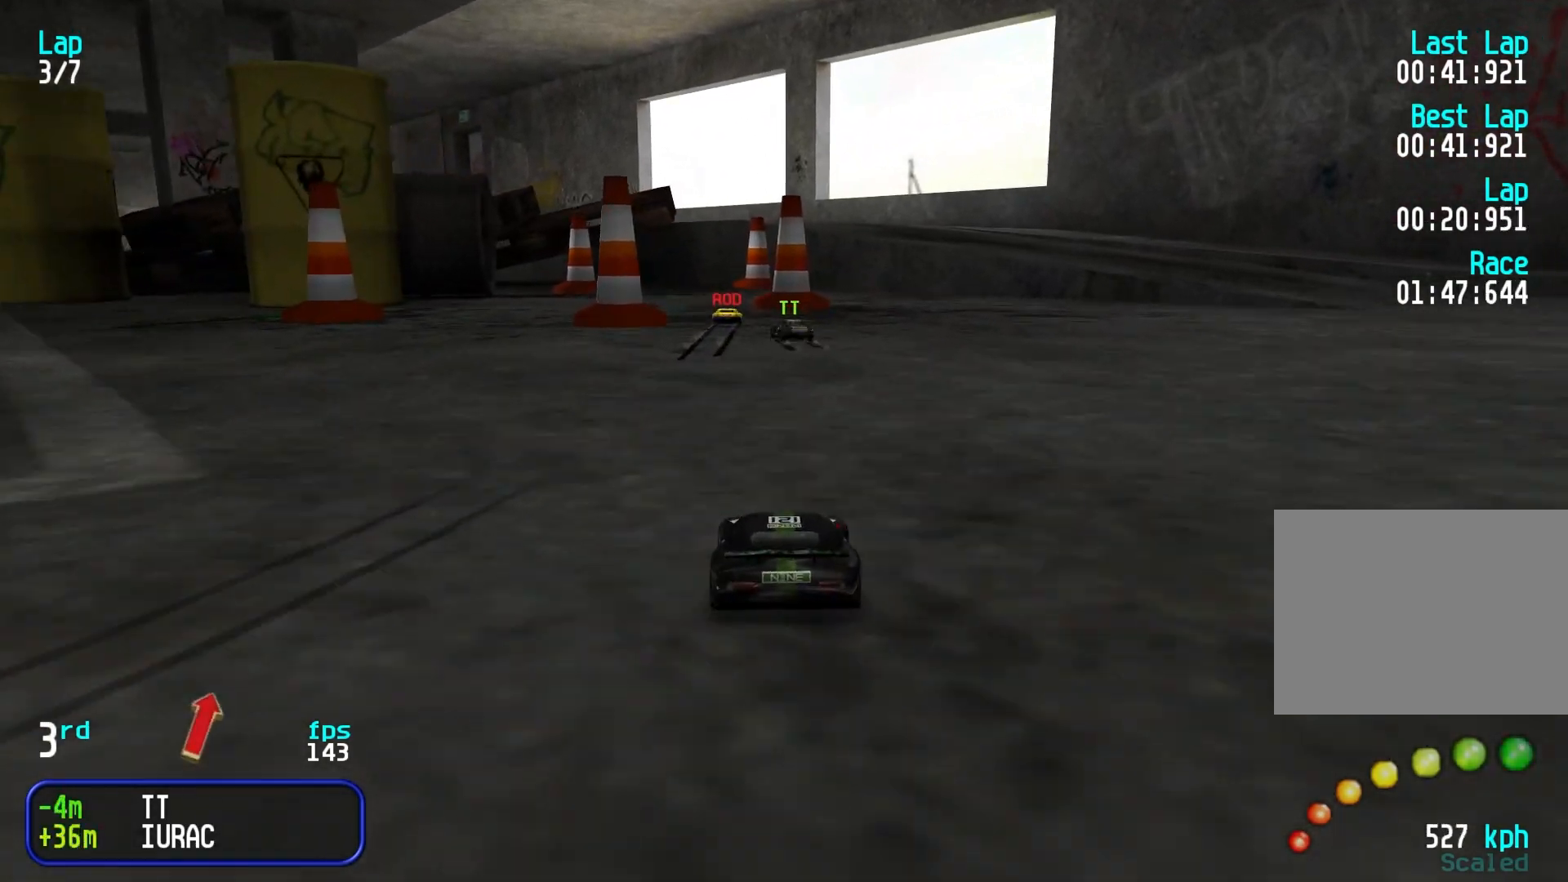
{"keys": ["up"], "events": [[83, "left", "down"], [117, "left", "up"], [217, "left", "down"], [267, "left", "up"], [417, "left", "down"], [450, "left", "up"]]}